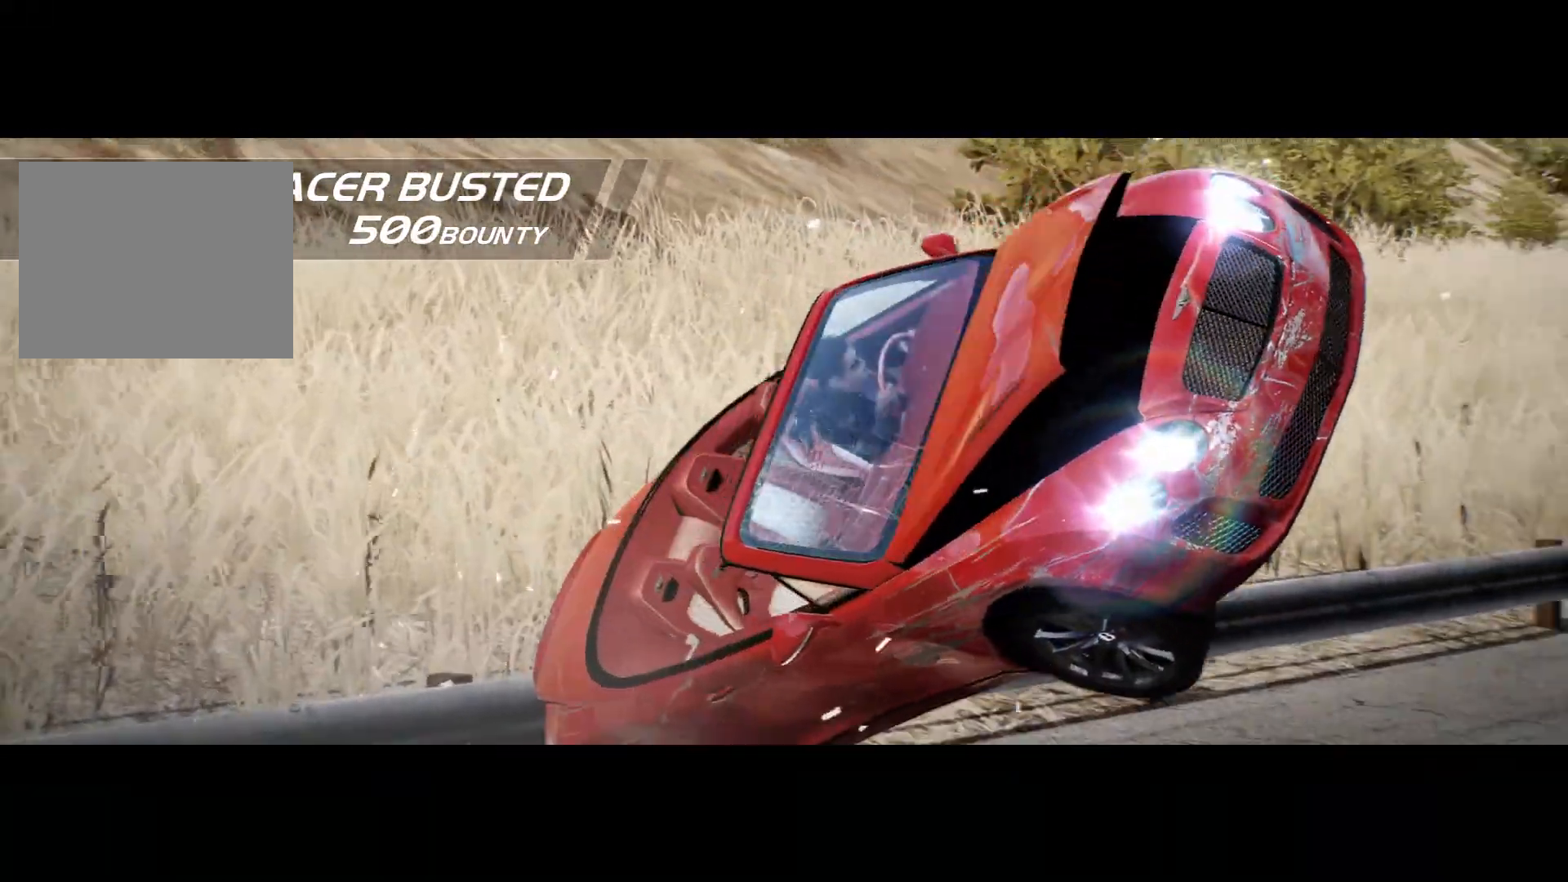
Gameplay with a controller (PlayStation layout); each line is a JSON object with the inputs held at the frame after it. "events" lists button and stick changes between this image and that frame as [ms after this image, input, new state], when the widget could be followed in between. Not read: L3 R3 right_stick.
{"buttons": ["R2"], "left_stick": "center", "events": []}
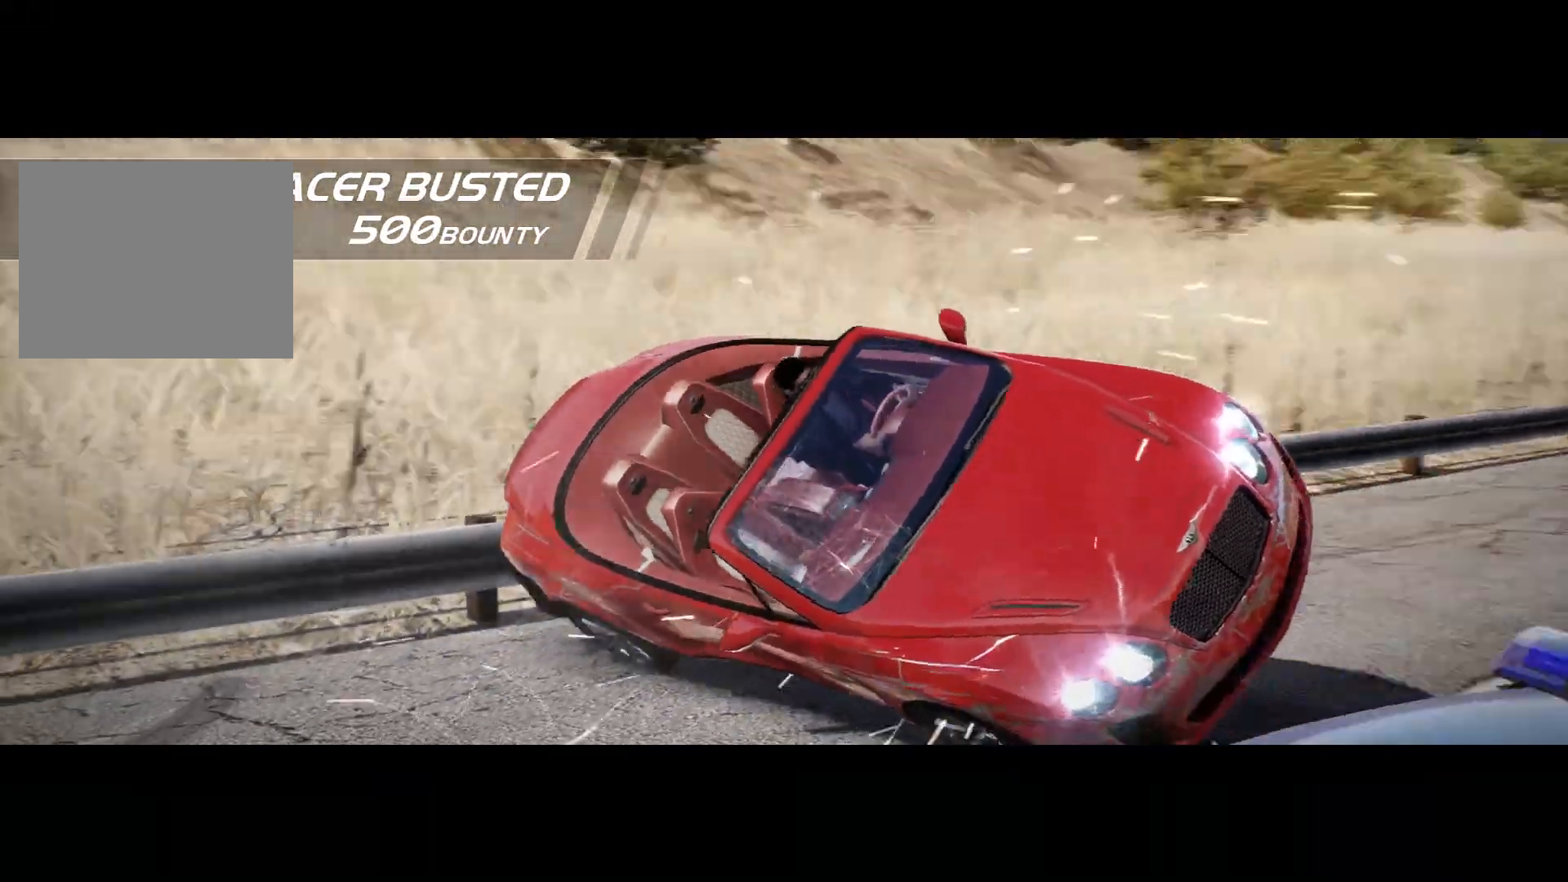
{"buttons": ["R2"], "left_stick": "center", "events": []}
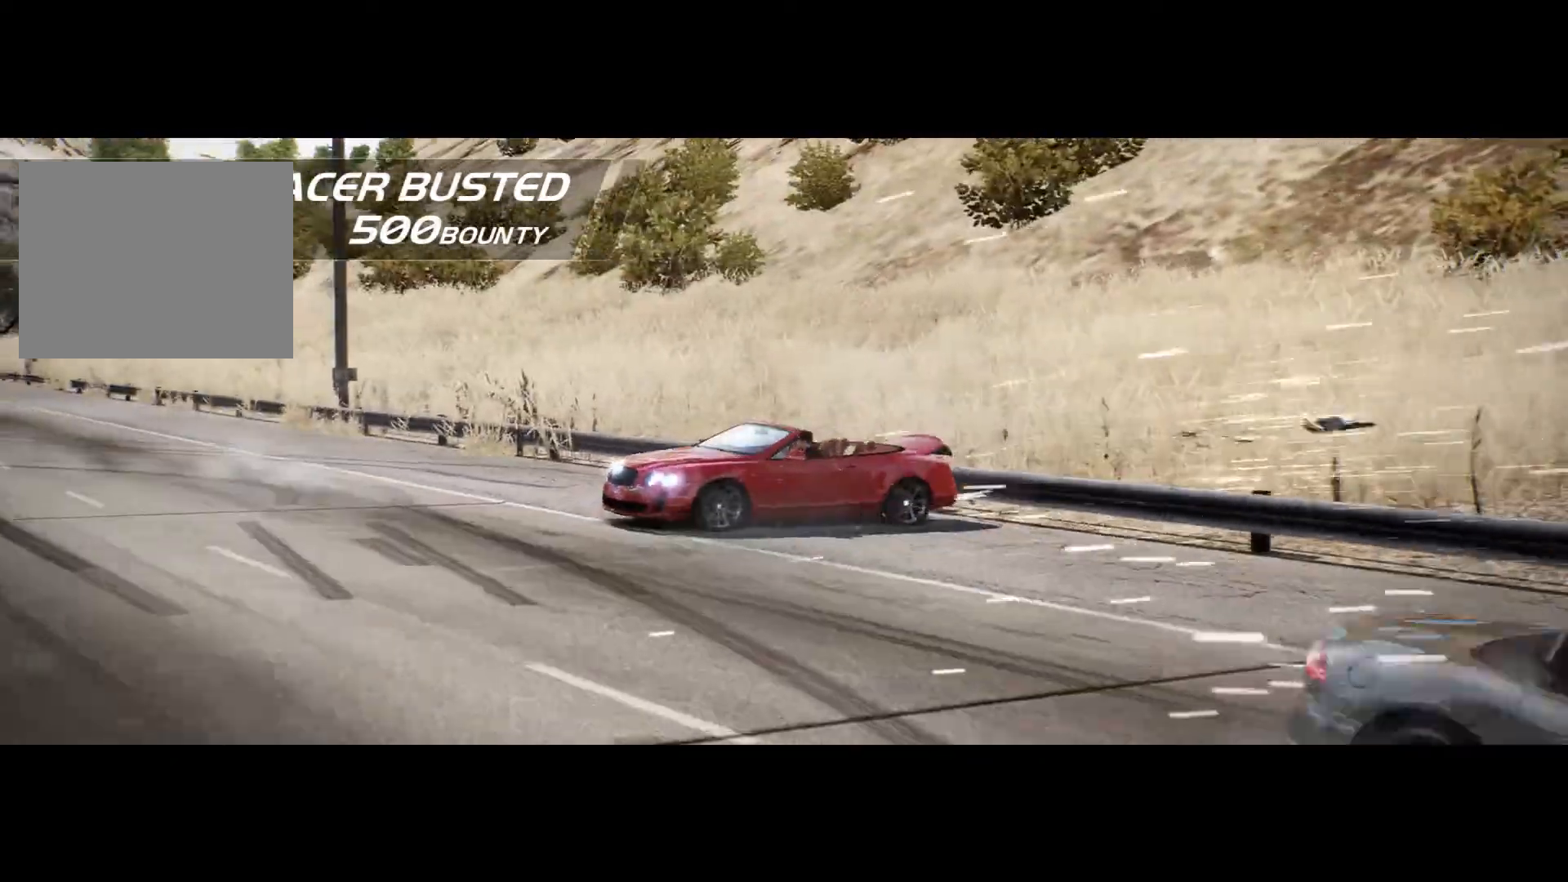
{"buttons": ["R2"], "left_stick": "center", "events": []}
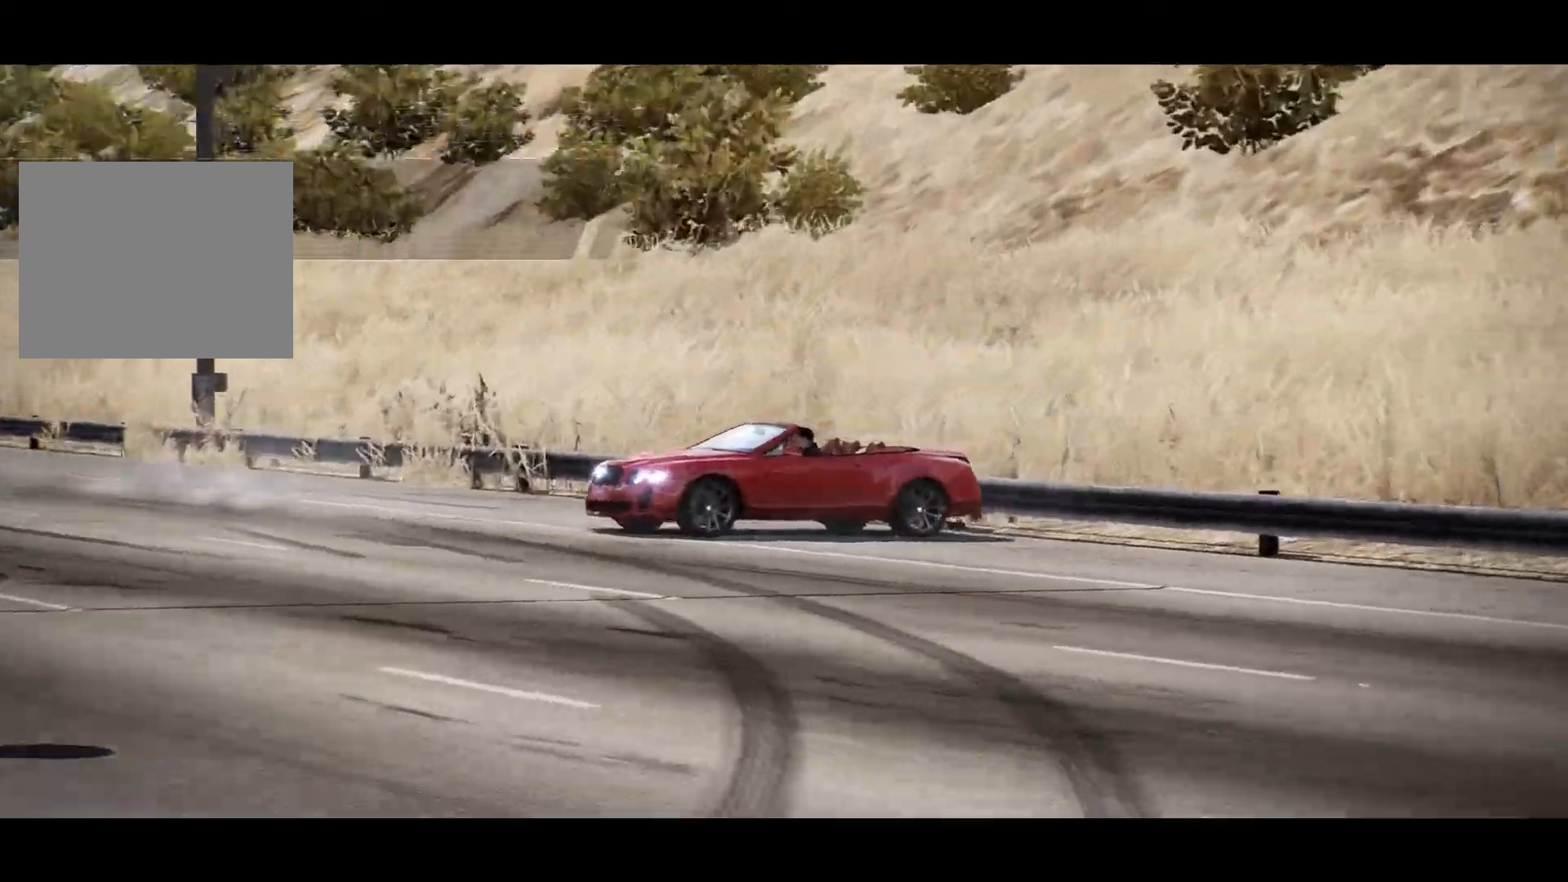
{"buttons": ["R2"], "left_stick": "center", "events": []}
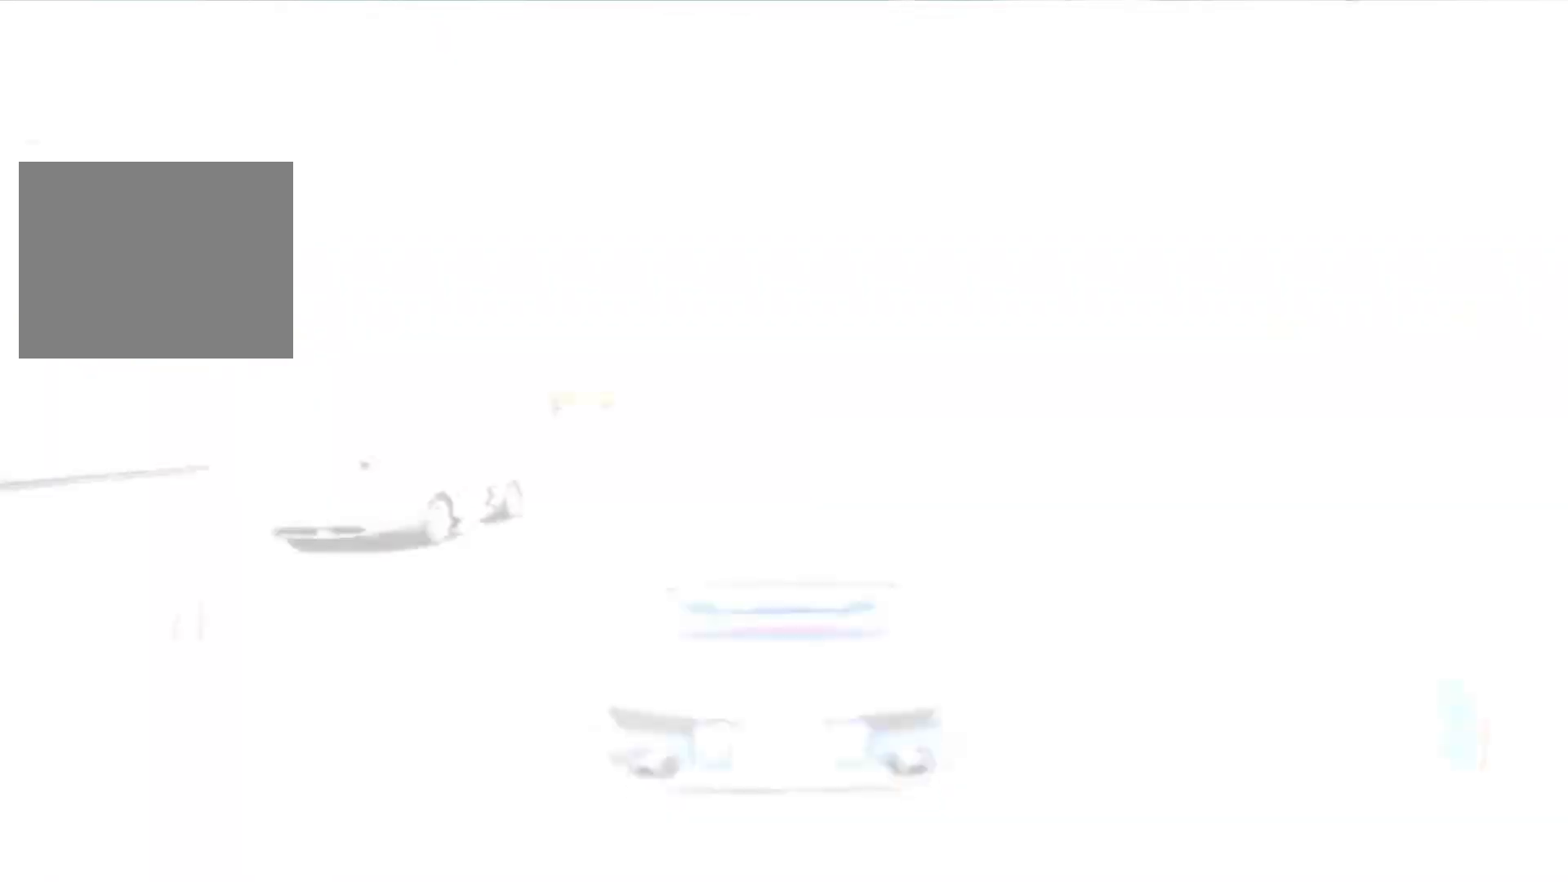
{"buttons": [], "left_stick": "center", "events": [[283, "R2", "up"]]}
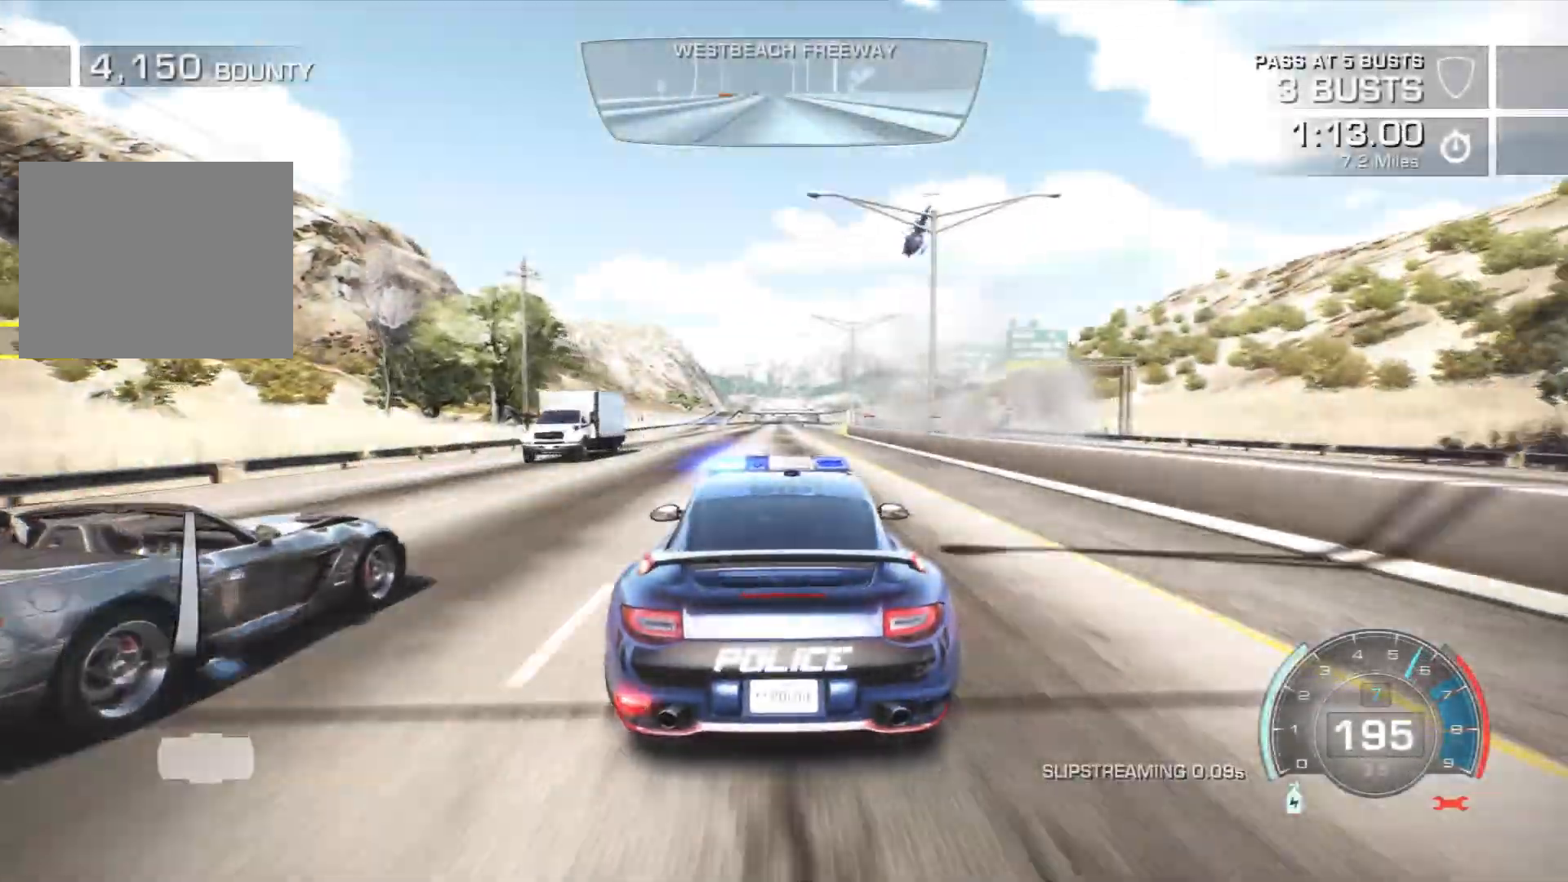
{"buttons": [], "left_stick": "center", "events": [[167, "L2", "down"], [317, "left_stick", "left"], [400, "L2", "up"], [483, "left_stick", "center"]]}
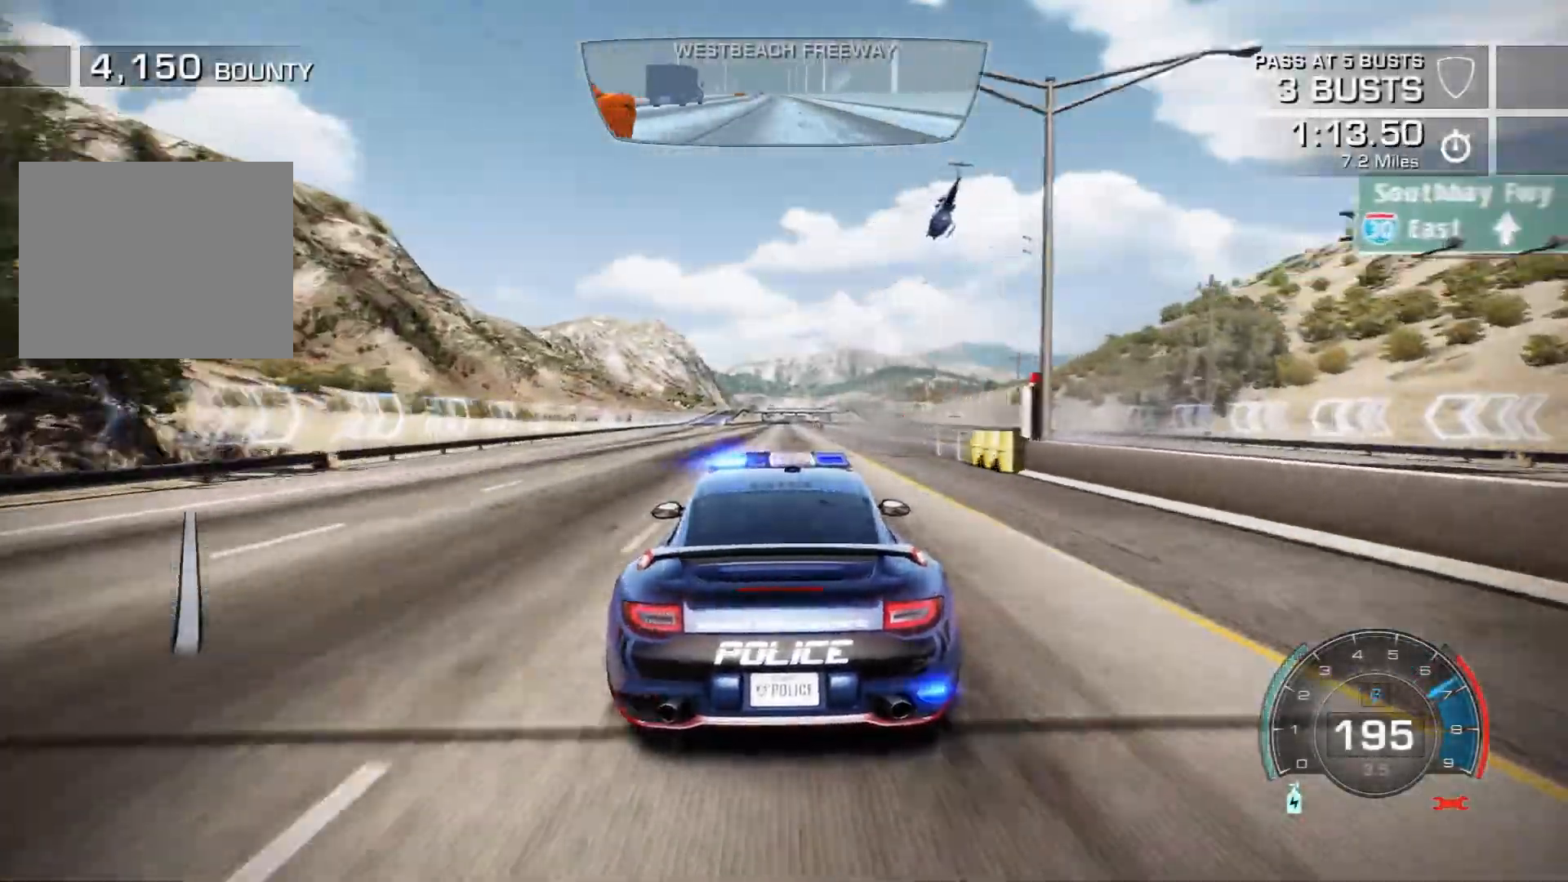
{"buttons": [], "left_stick": "center", "events": [[167, "R2", "down"], [250, "left_stick", "right"], [350, "R2", "up"], [467, "left_stick", "center"]]}
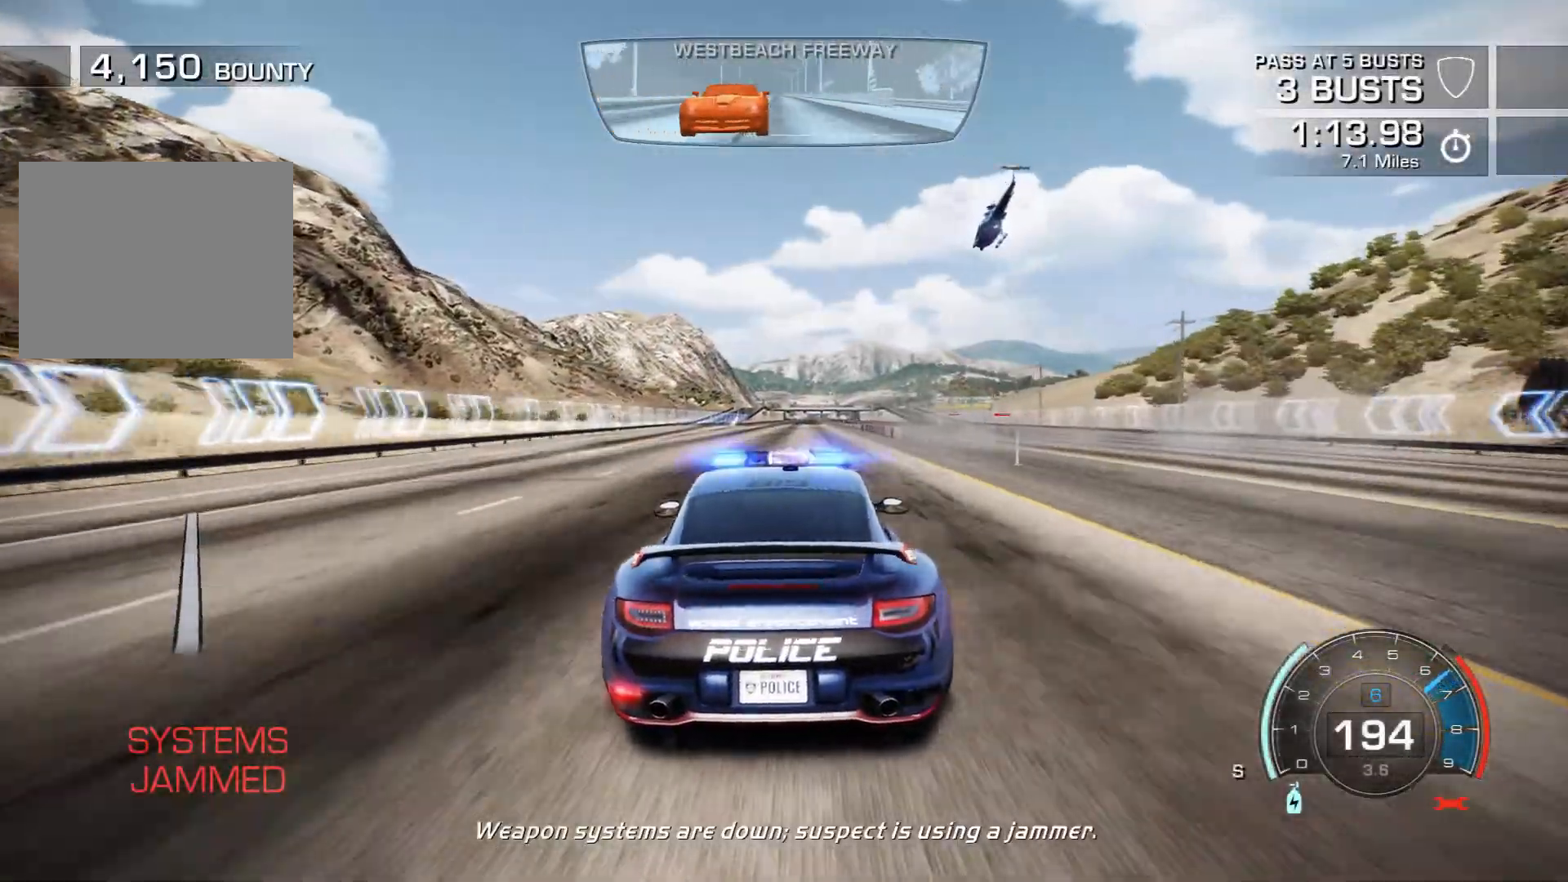
{"buttons": [], "left_stick": "center", "events": [[83, "left_stick", "right"], [183, "L2", "down"], [283, "L2", "up"], [400, "left_stick", "center"]]}
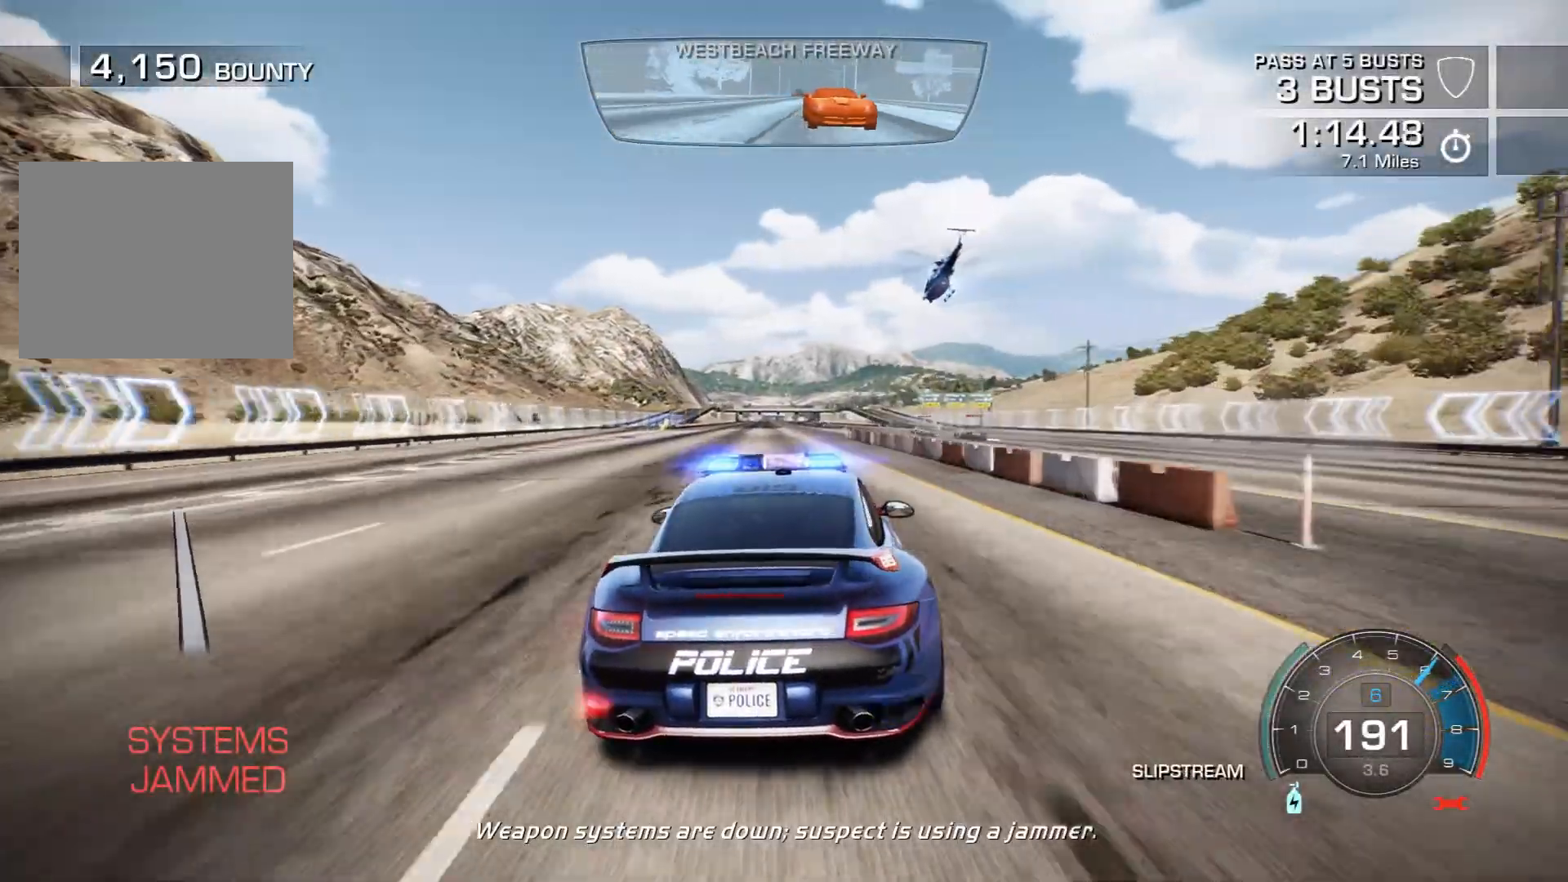
{"buttons": ["R2"], "left_stick": "left", "events": [[33, "left_stick", "left"], [100, "R2", "down"], [217, "left_stick", "center"], [500, "left_stick", "left"]]}
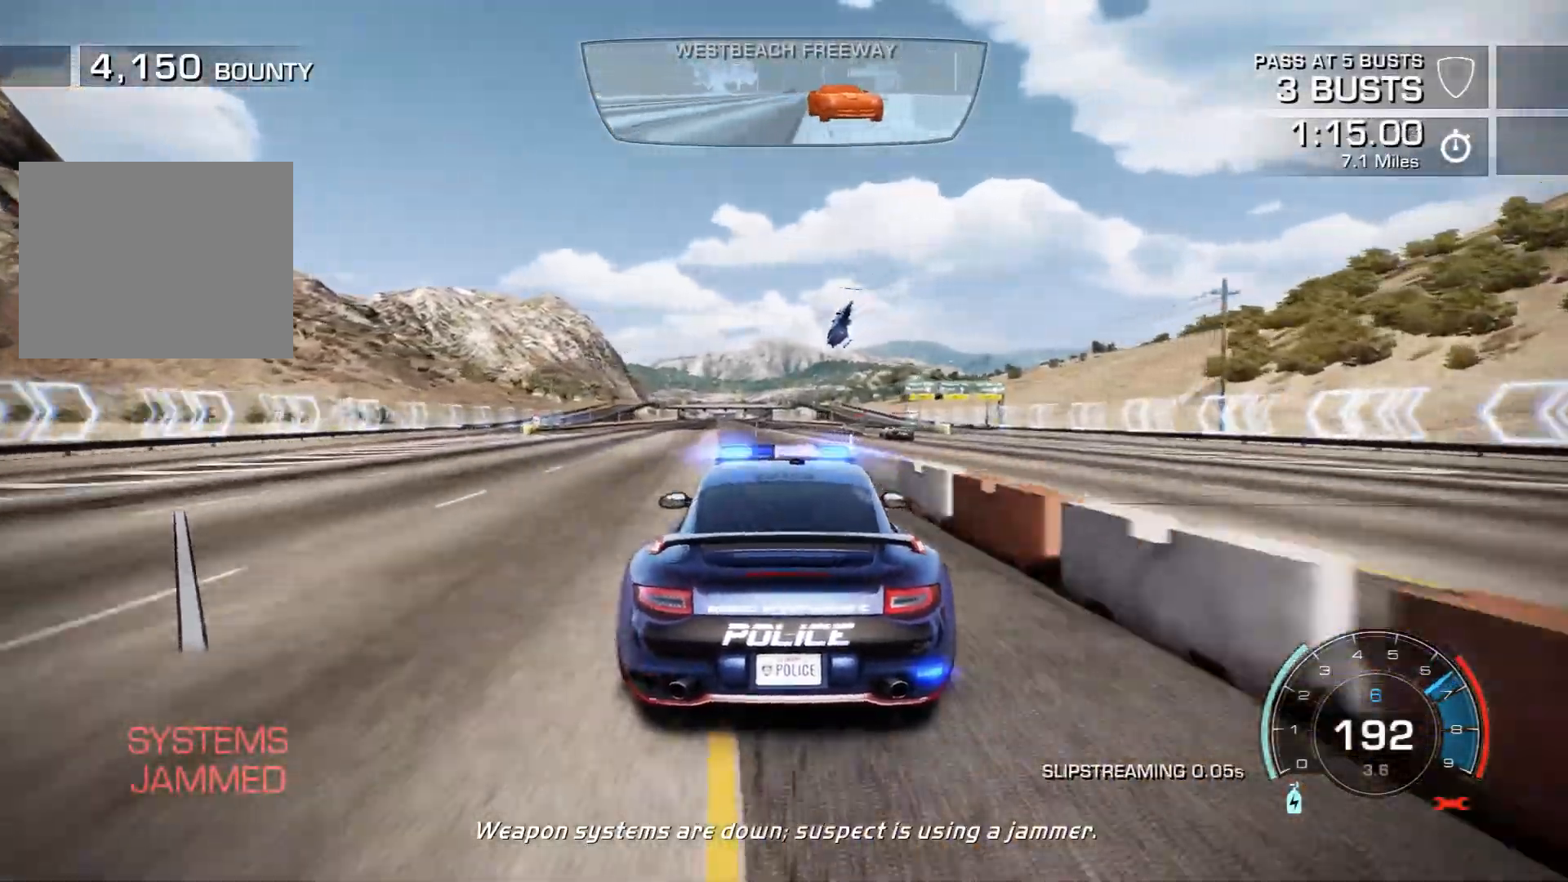
{"buttons": ["CROSS", "R2"], "left_stick": "center", "events": [[83, "CROSS", "down"], [200, "left_stick", "center"]]}
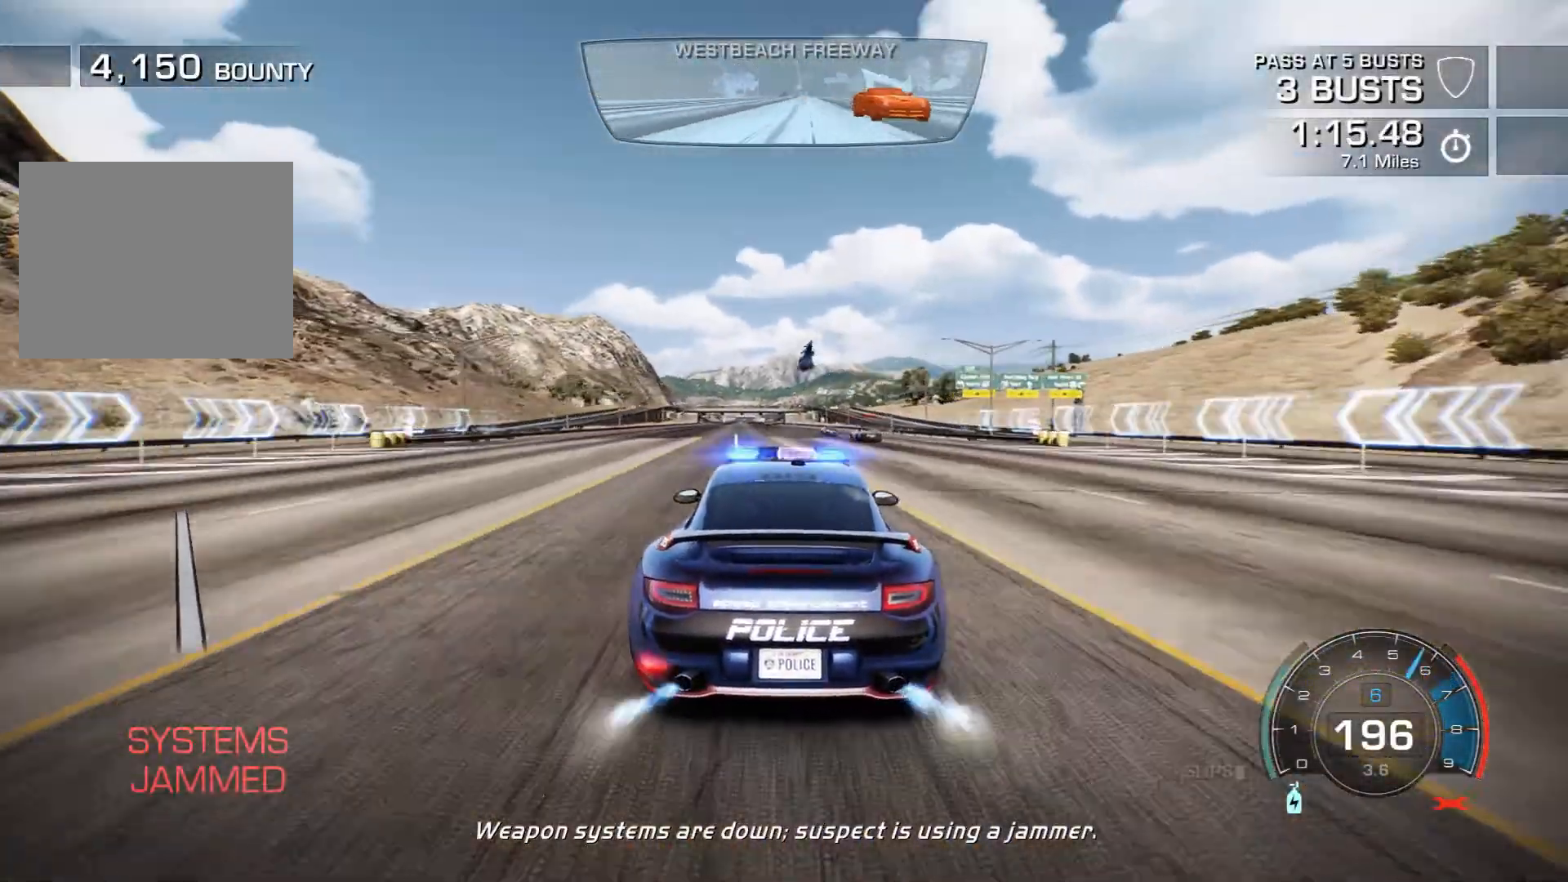
{"buttons": ["CROSS", "R2"], "left_stick": "left", "events": [[100, "left_stick", "left"], [283, "left_stick", "center"], [500, "left_stick", "left"]]}
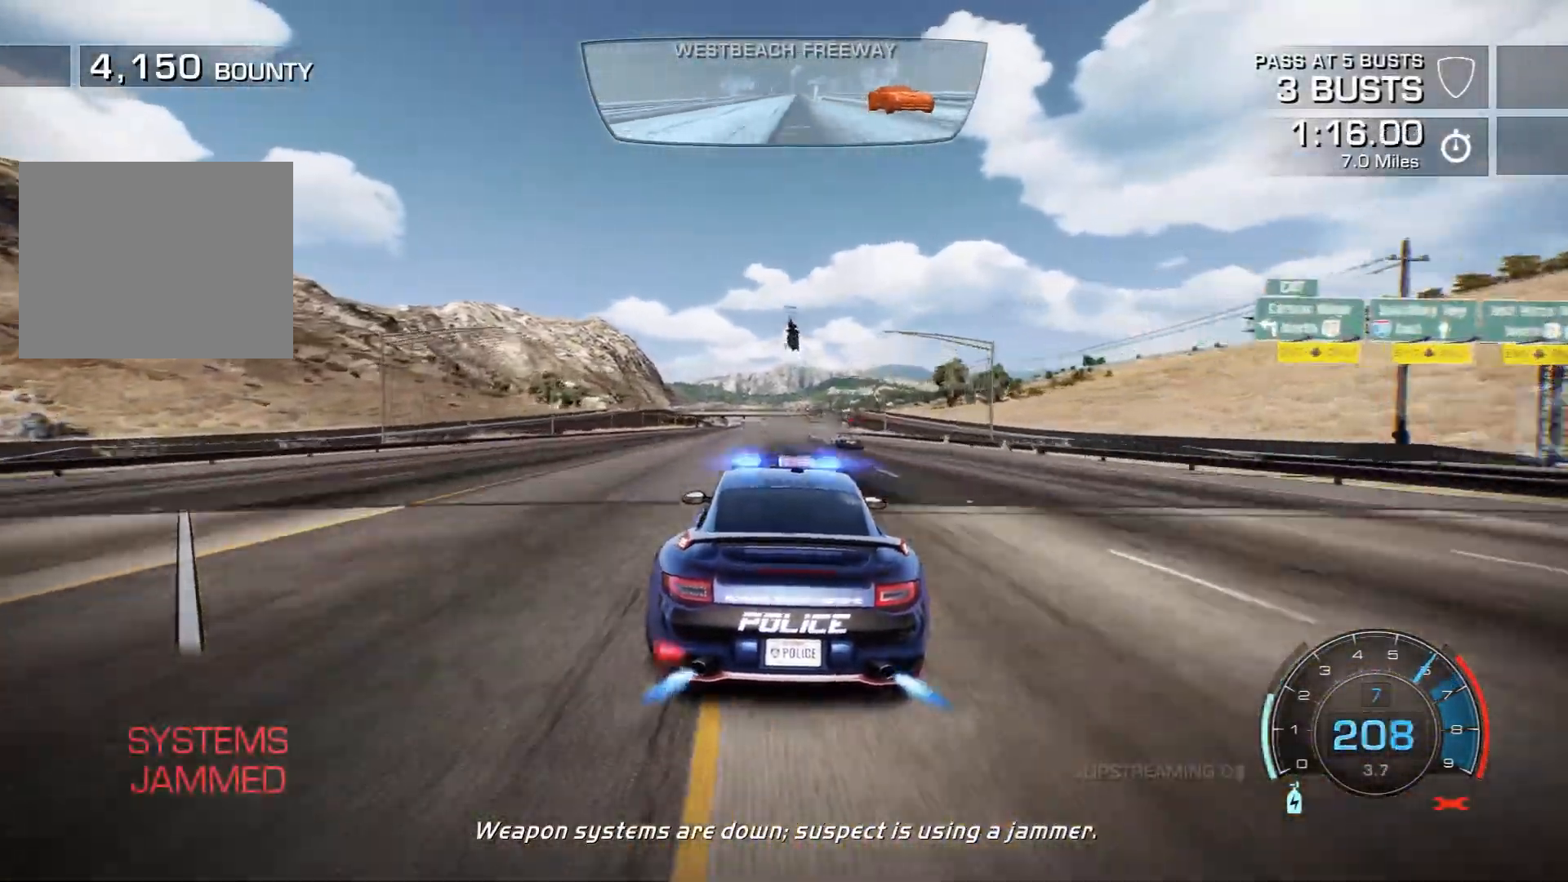
{"buttons": ["CROSS", "R2"], "left_stick": "center", "events": [[100, "left_stick", "center"]]}
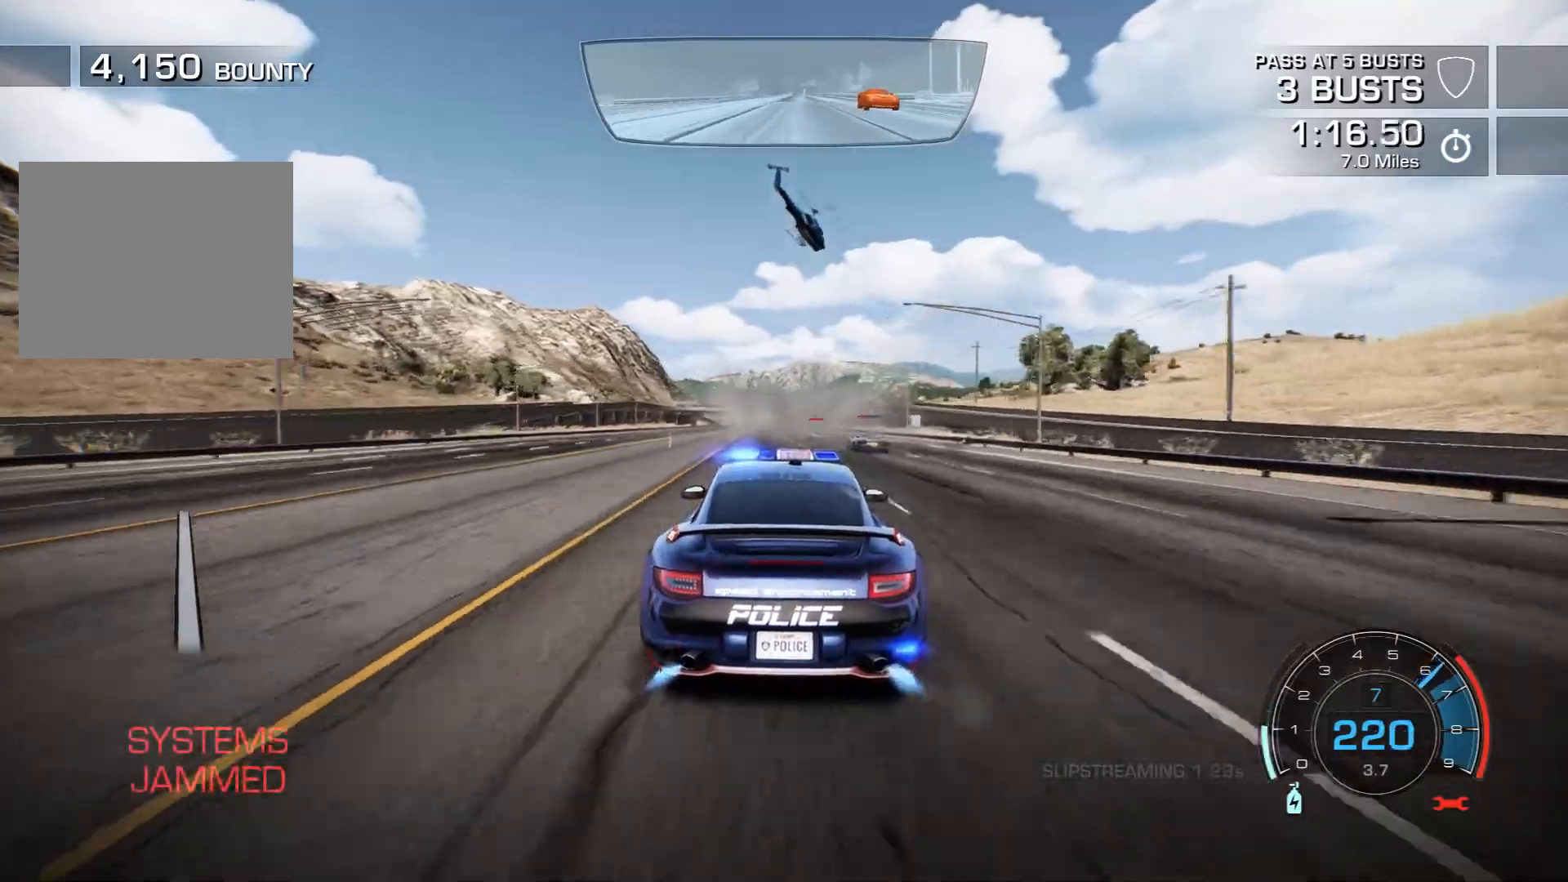
{"buttons": ["CROSS", "R2"], "left_stick": "down-right", "events": [[150, "left_stick", "down-right"], [367, "left_stick", "left"], [467, "left_stick", "down-right"]]}
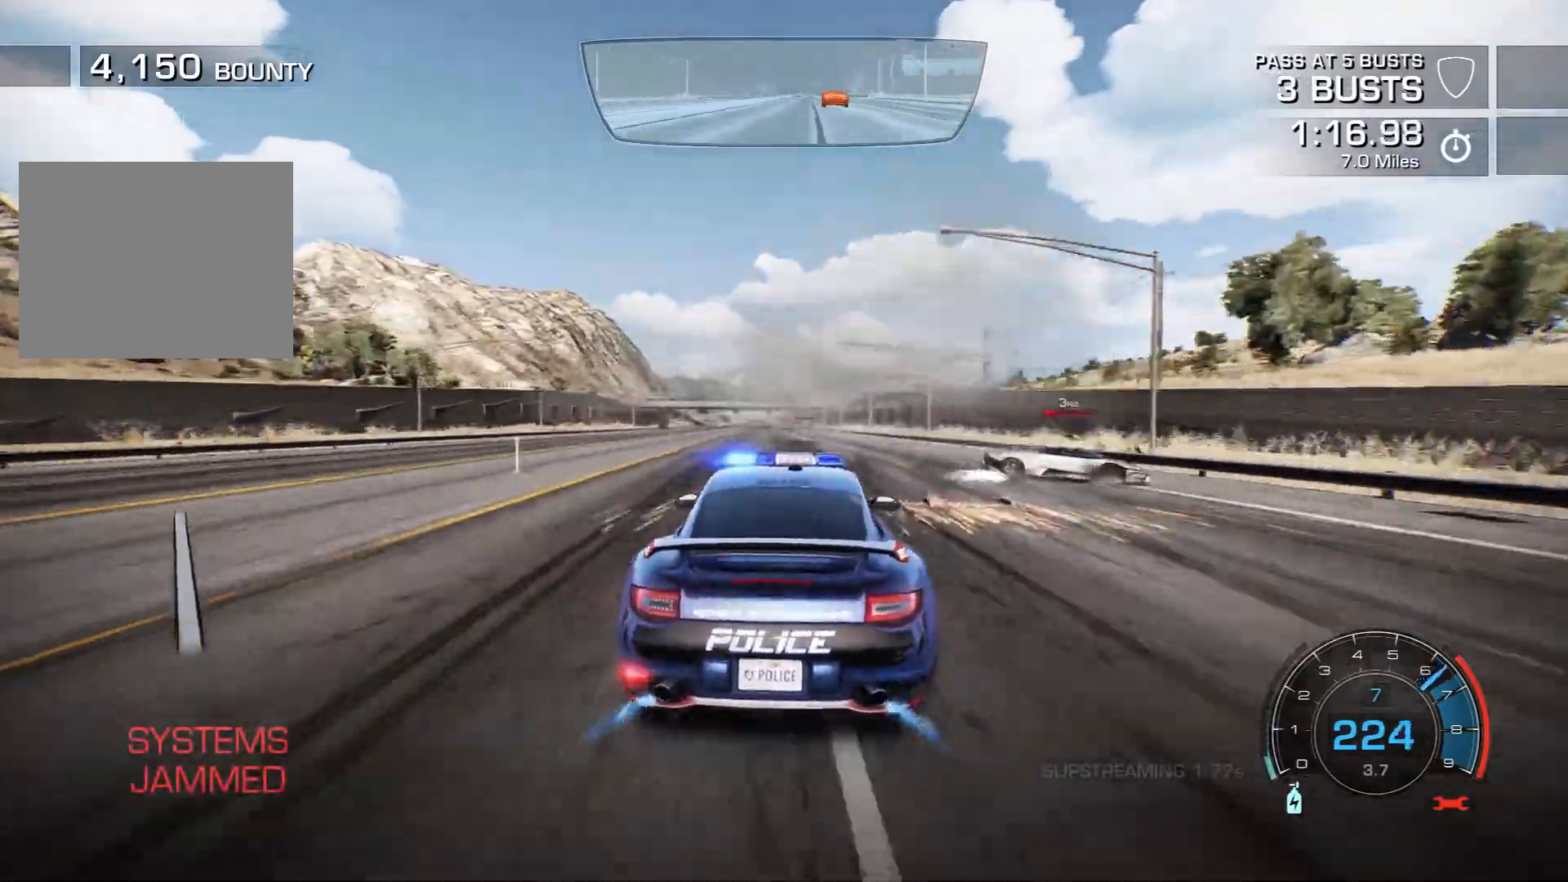
{"buttons": ["R2"], "left_stick": "left", "events": [[367, "CROSS", "up"], [383, "left_stick", "left"]]}
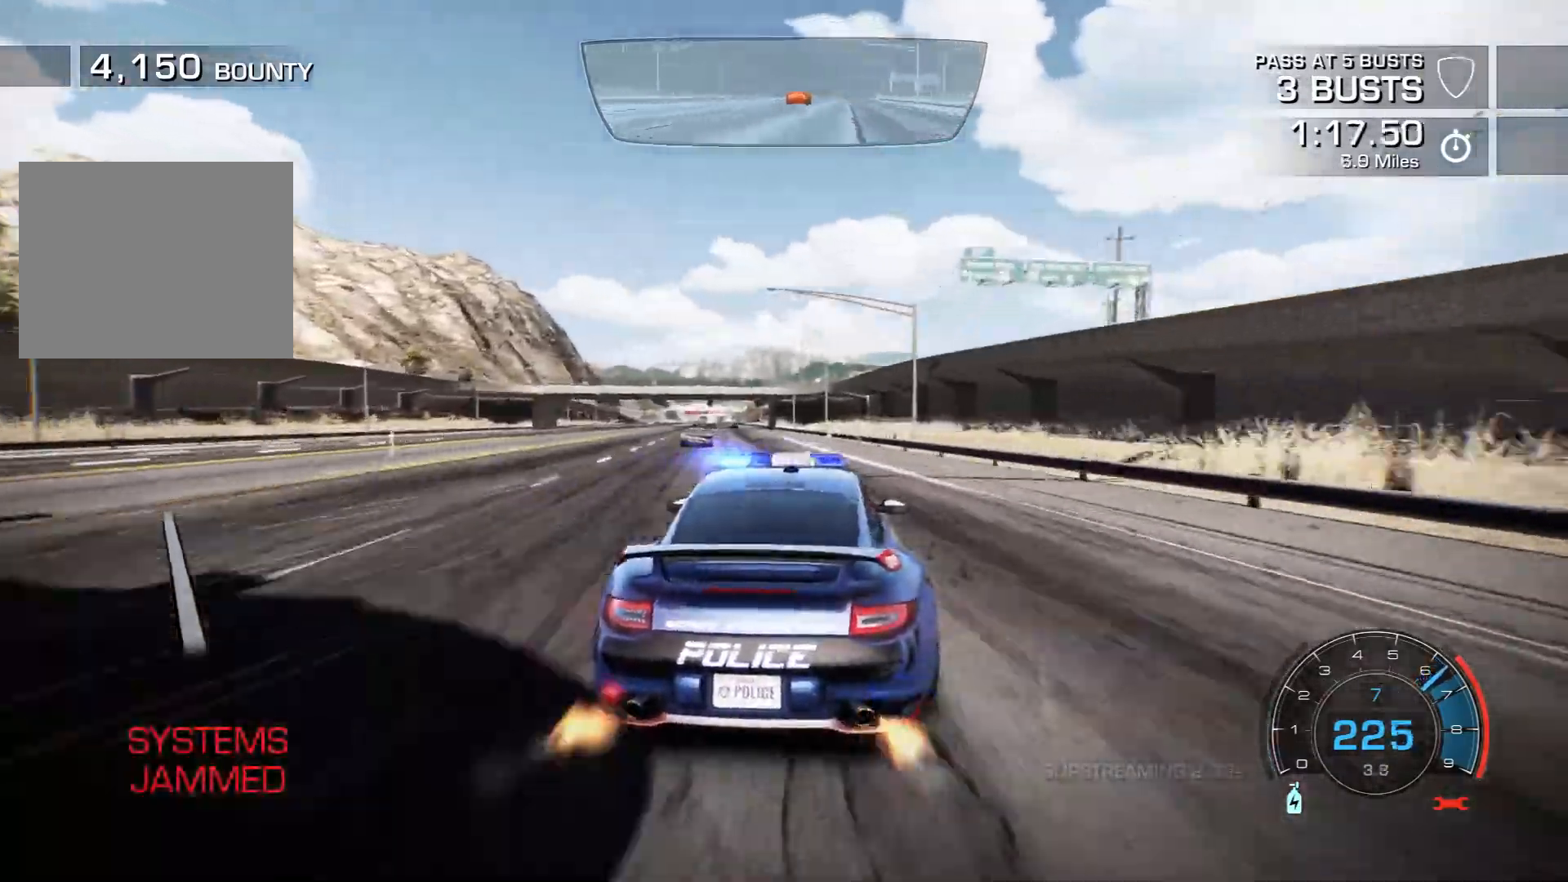
{"buttons": ["R2"], "left_stick": "left", "events": [[33, "R2", "up"], [333, "R2", "down"]]}
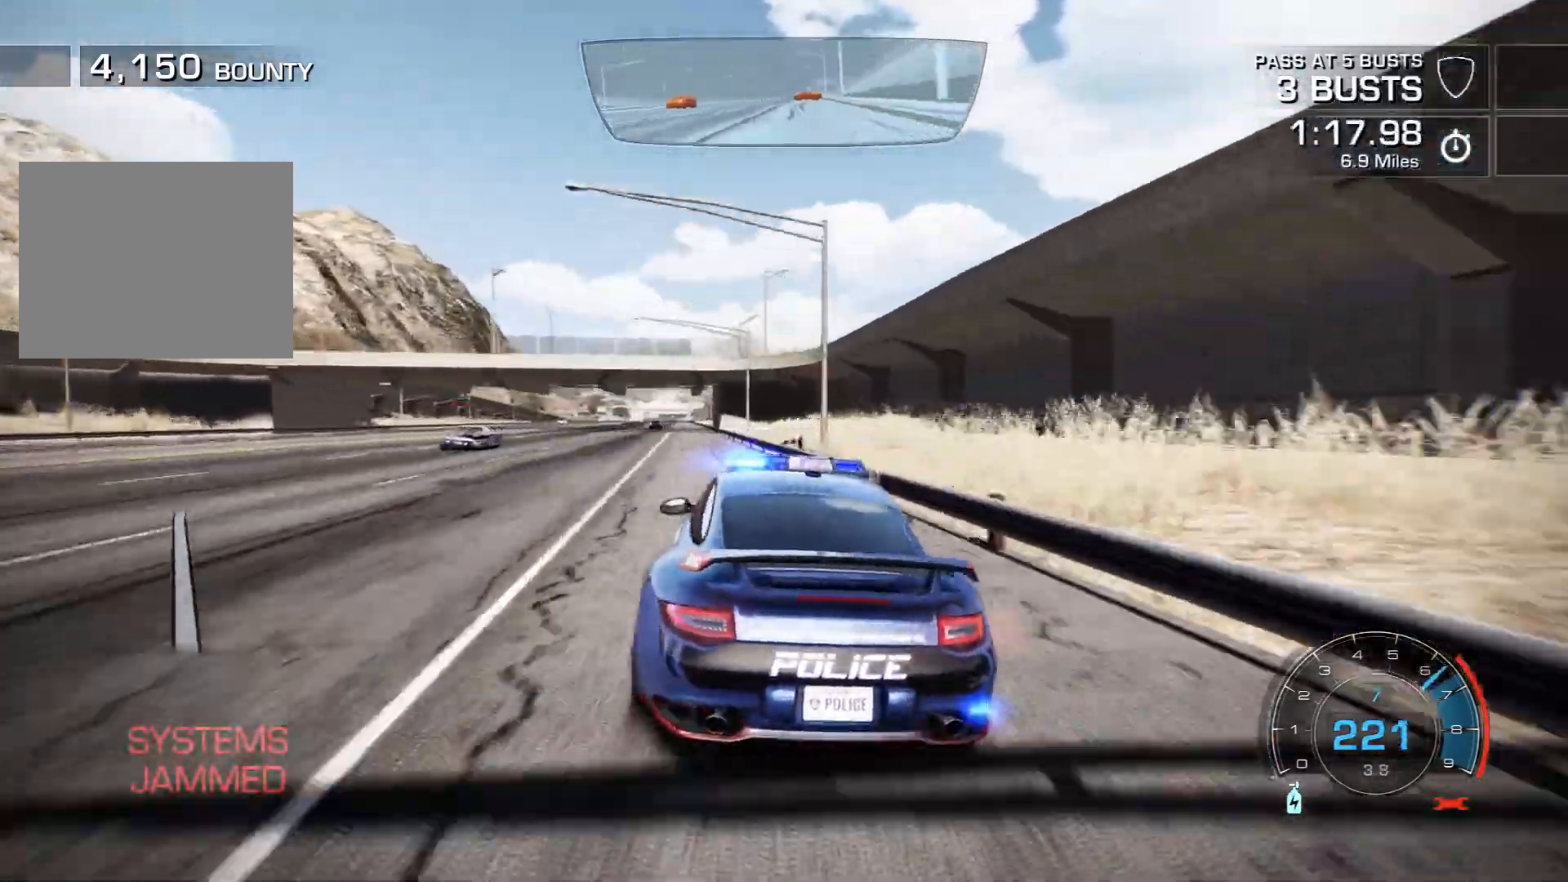
{"buttons": ["R2"], "left_stick": "right", "events": [[117, "left_stick", "center"], [250, "left_stick", "right"]]}
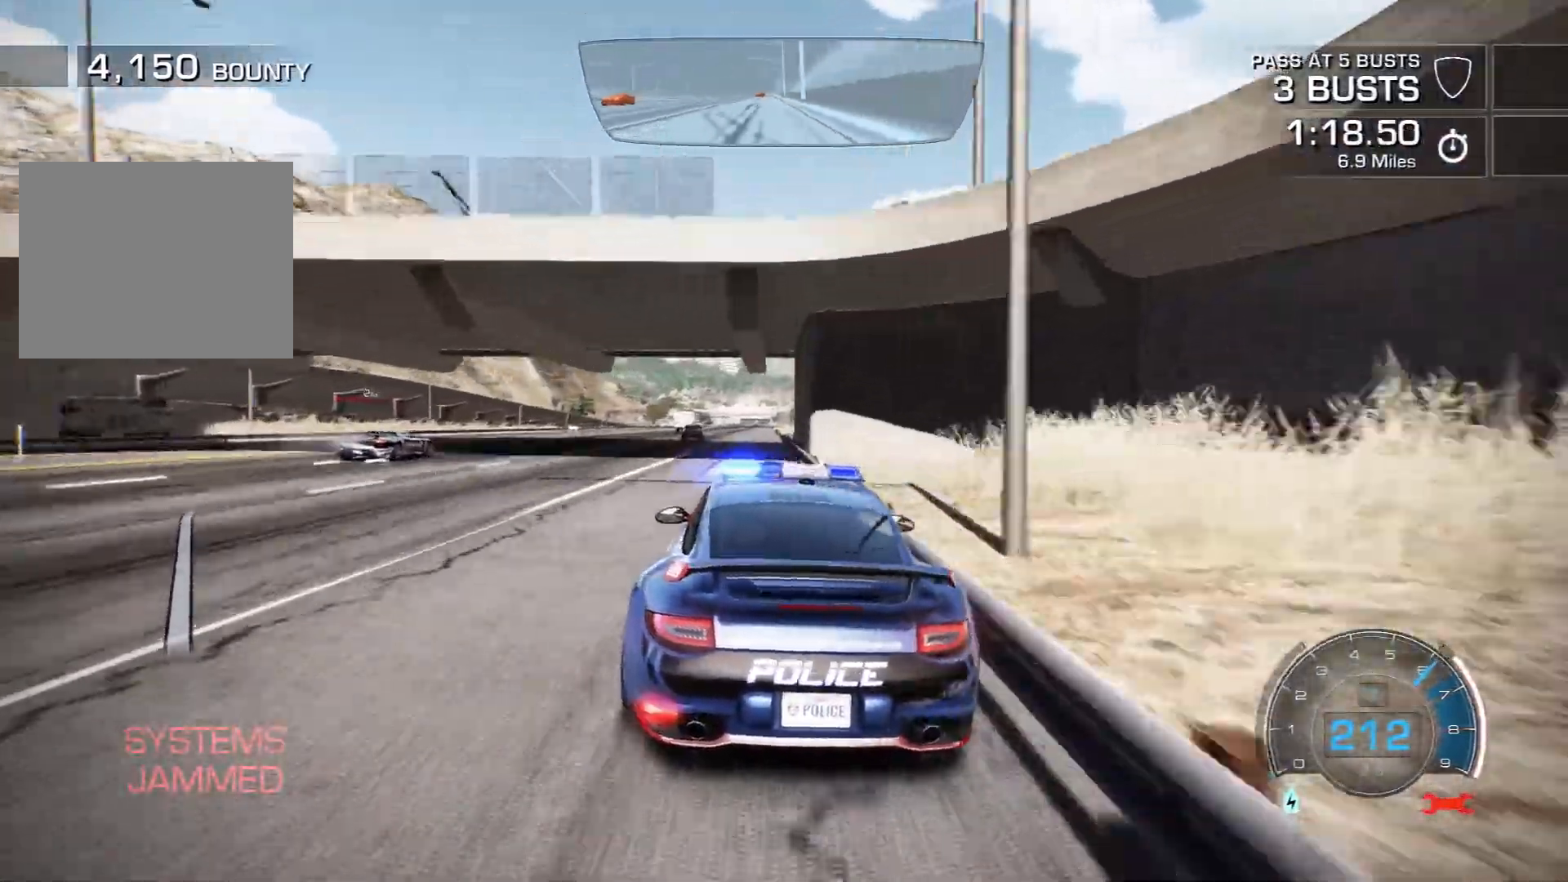
{"buttons": ["R2"], "left_stick": "right", "events": [[217, "left_stick", "center"], [300, "left_stick", "right"], [367, "R2", "up"], [483, "R2", "down"]]}
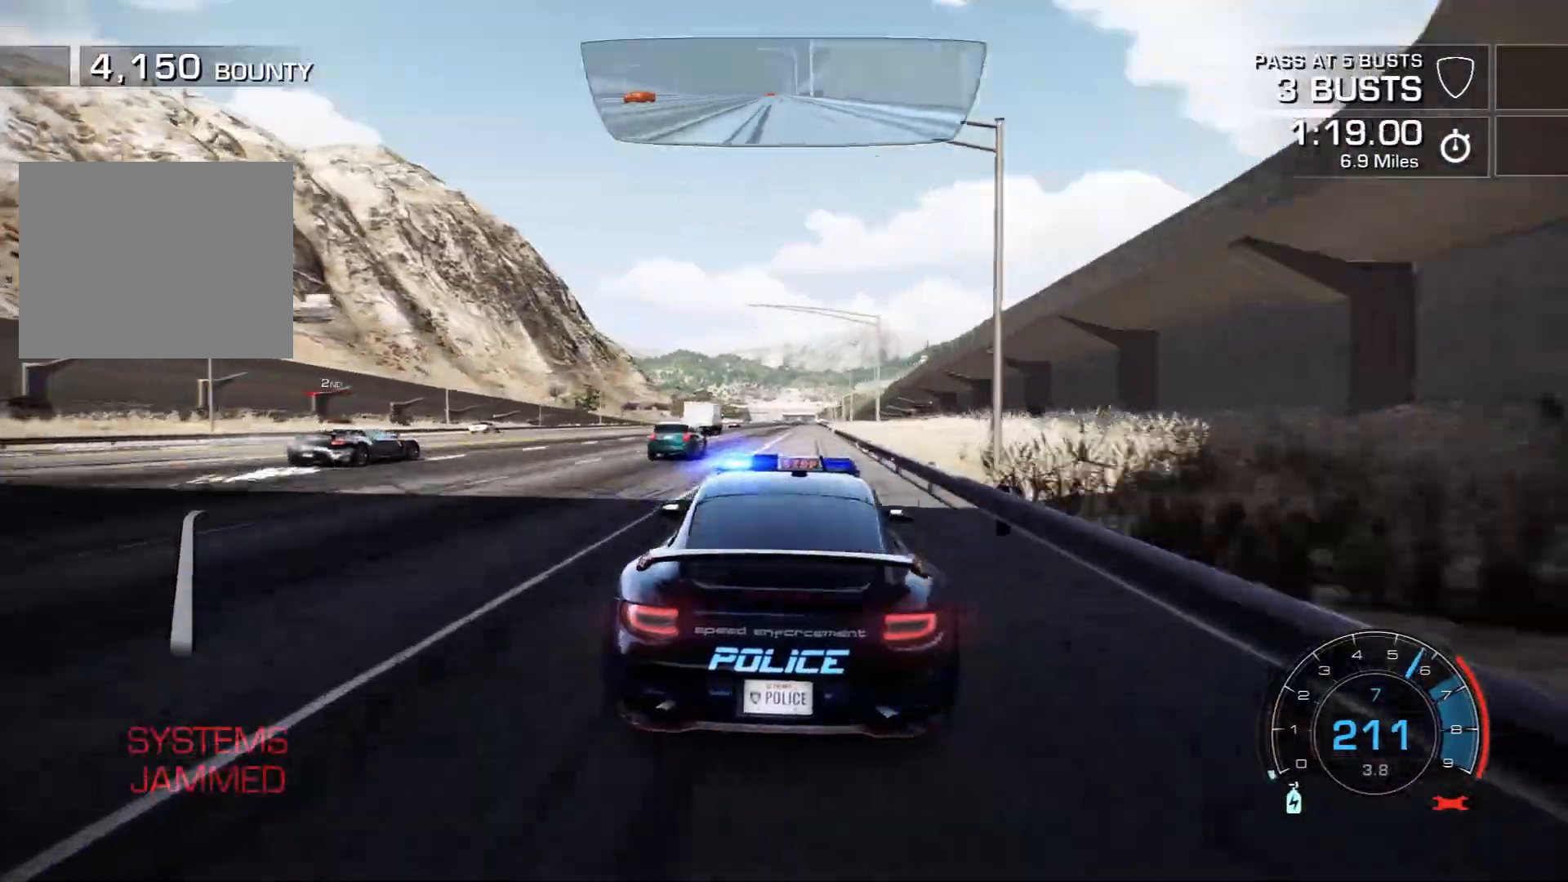
{"buttons": ["R2"], "left_stick": "left", "events": [[167, "left_stick", "center"], [317, "R2", "up"], [400, "R2", "down"], [433, "left_stick", "left"]]}
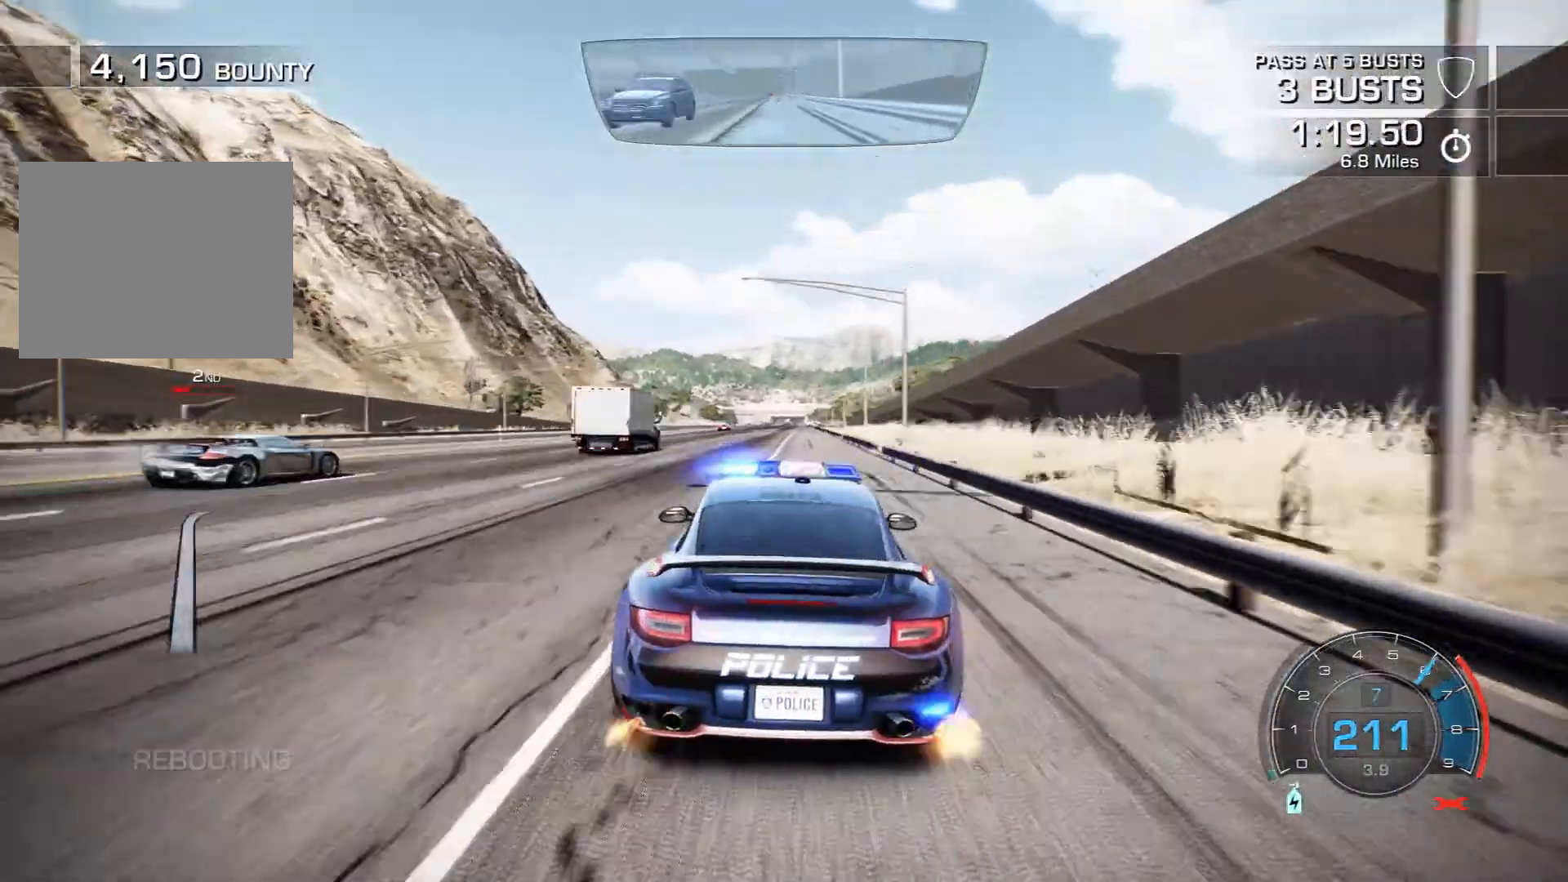
{"buttons": ["R2"], "left_stick": "left", "events": [[17, "R2", "up"], [33, "left_stick", "center"], [117, "R2", "down"], [200, "left_stick", "left"]]}
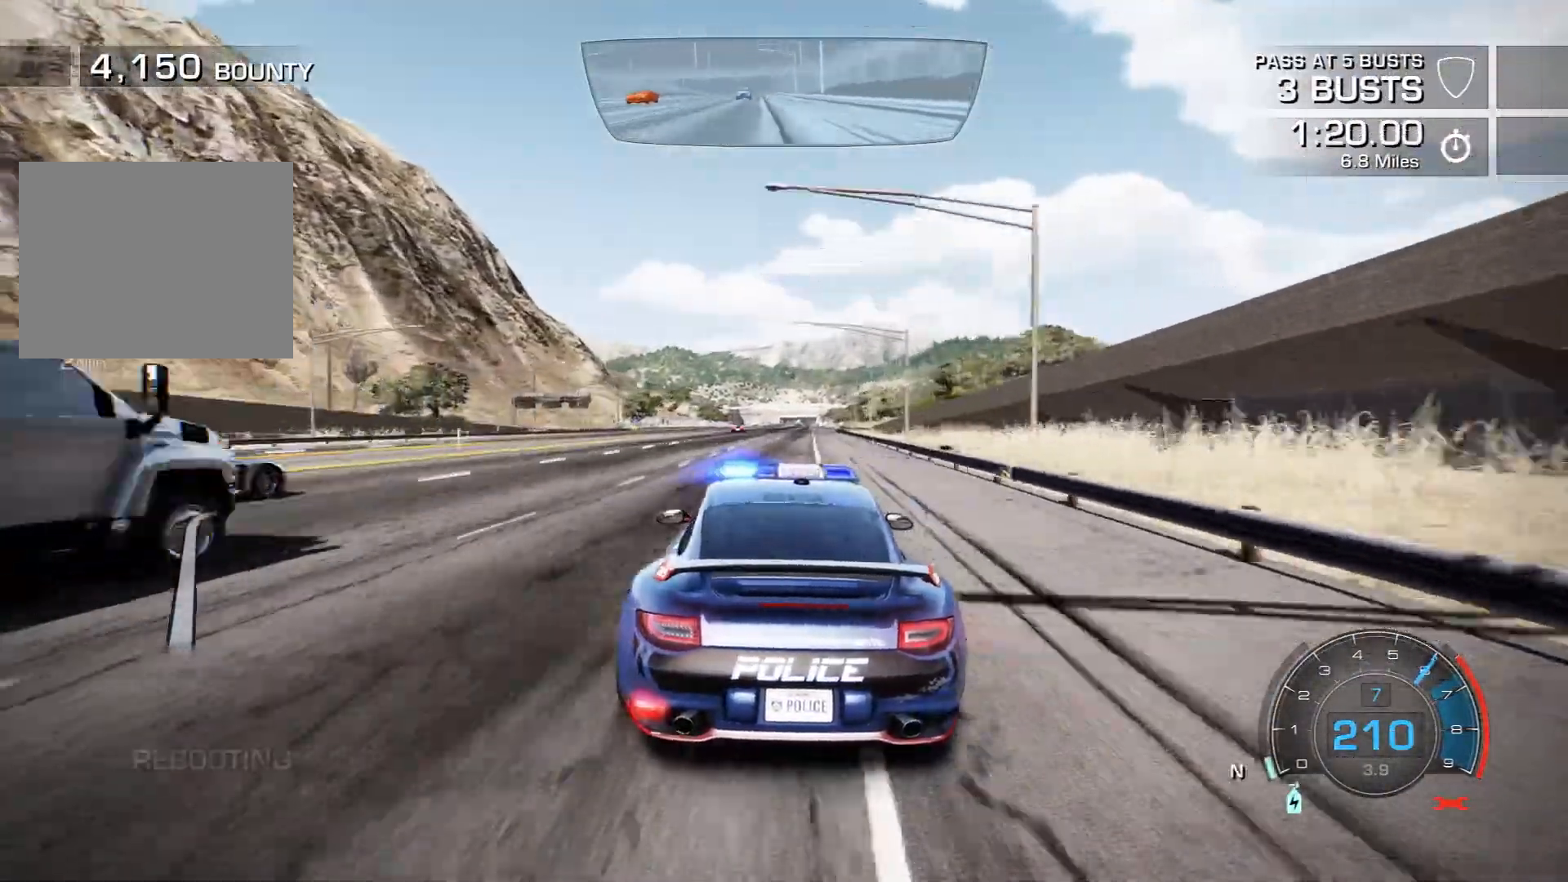
{"buttons": ["R2"], "left_stick": "left", "events": []}
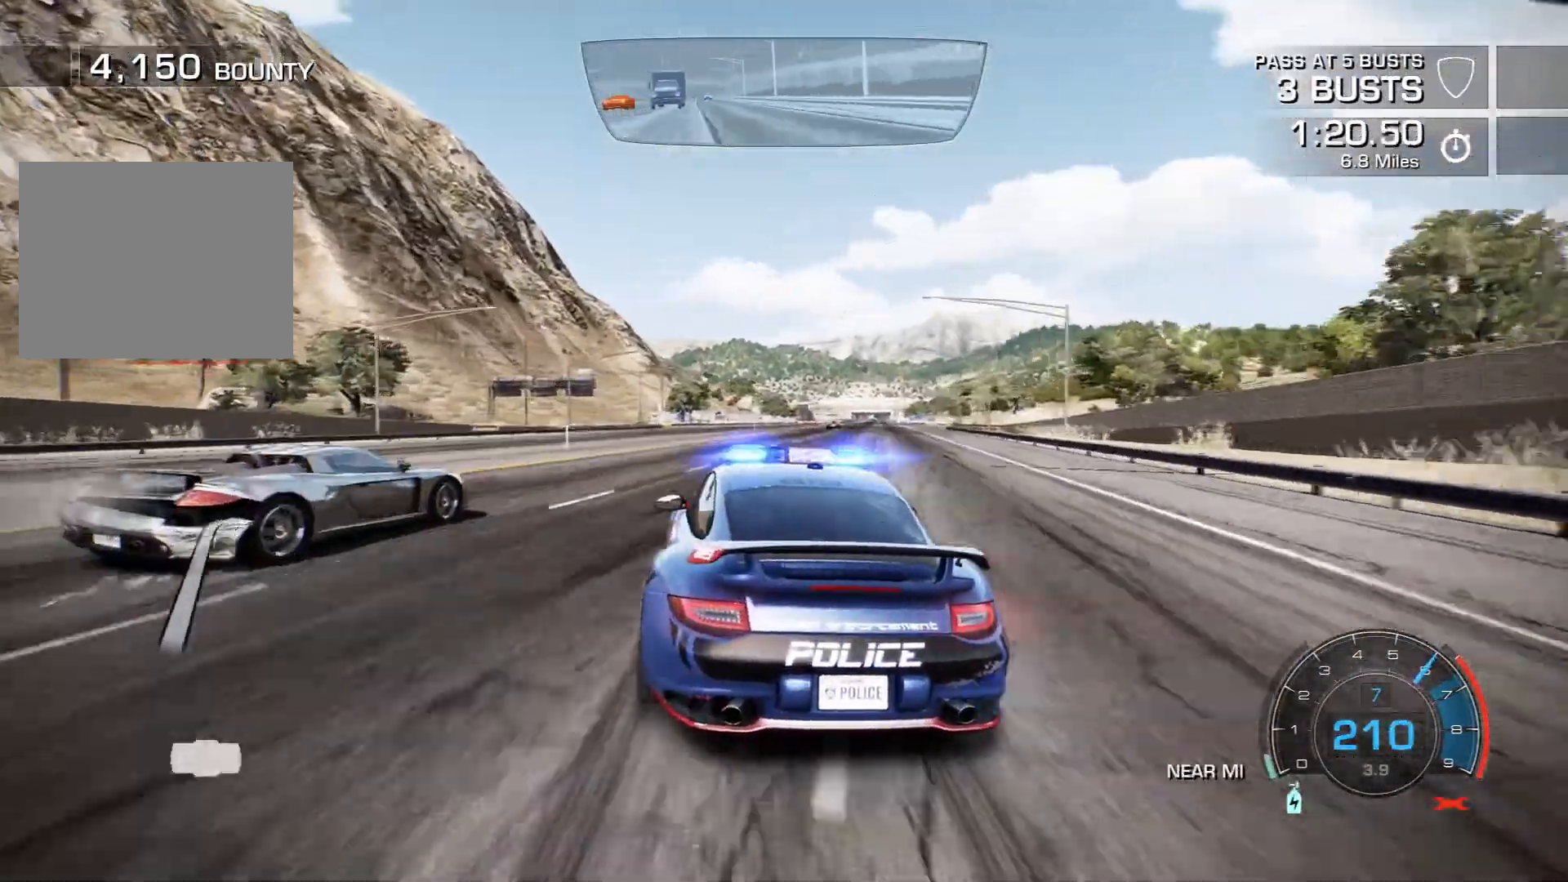
{"buttons": ["R2"], "left_stick": "right", "events": [[267, "left_stick", "center"], [317, "left_stick", "right"]]}
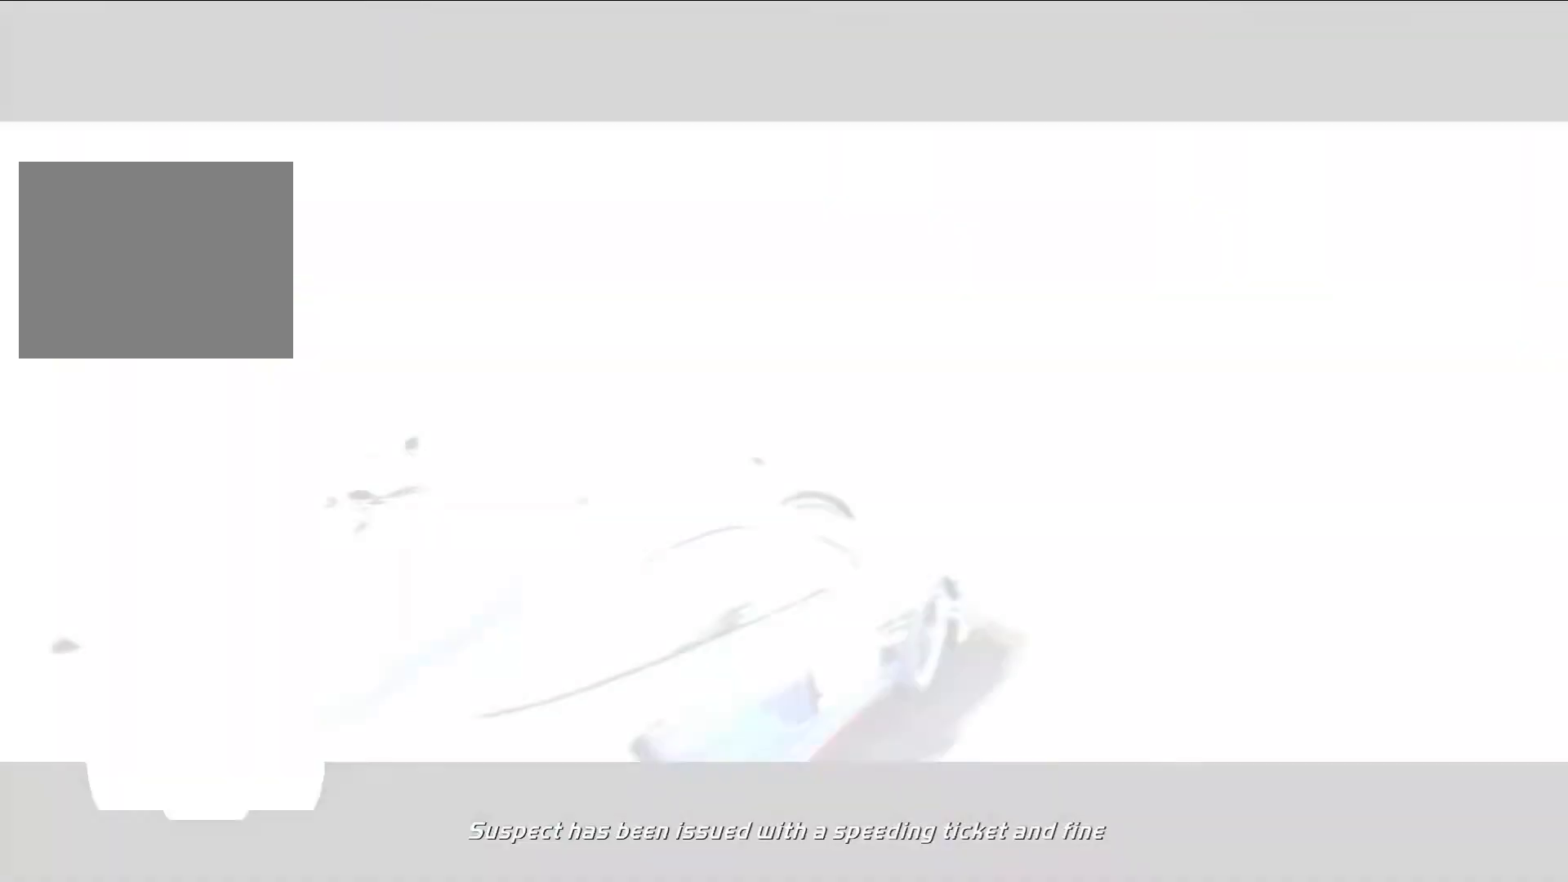
{"buttons": [], "left_stick": "center", "events": [[133, "left_stick", "center"], [383, "R2", "up"]]}
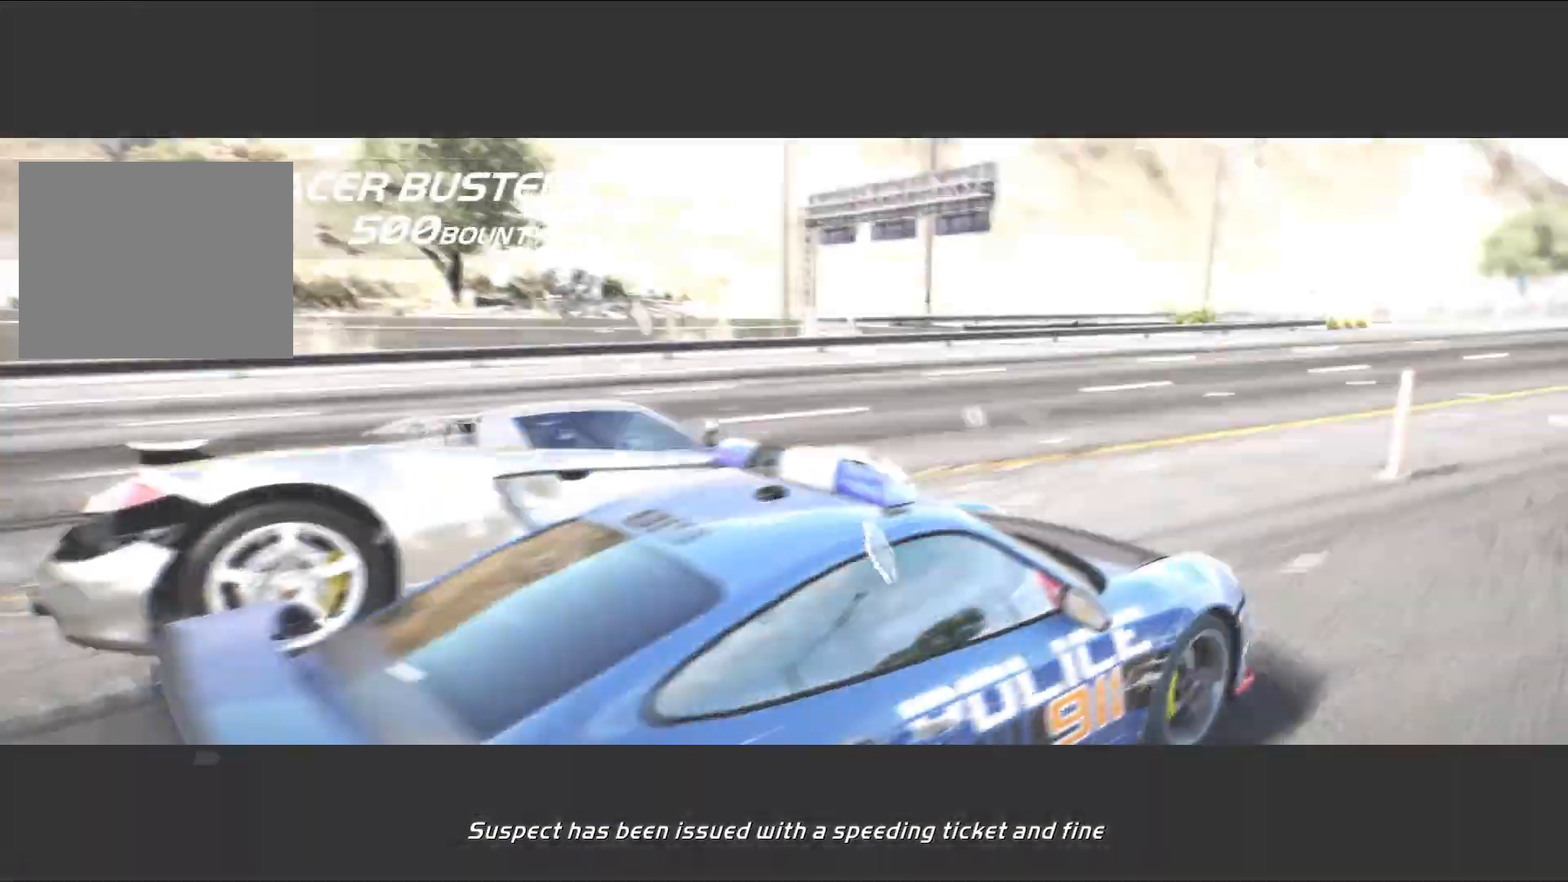
{"buttons": ["R2"], "left_stick": "center", "events": [[417, "R2", "down"]]}
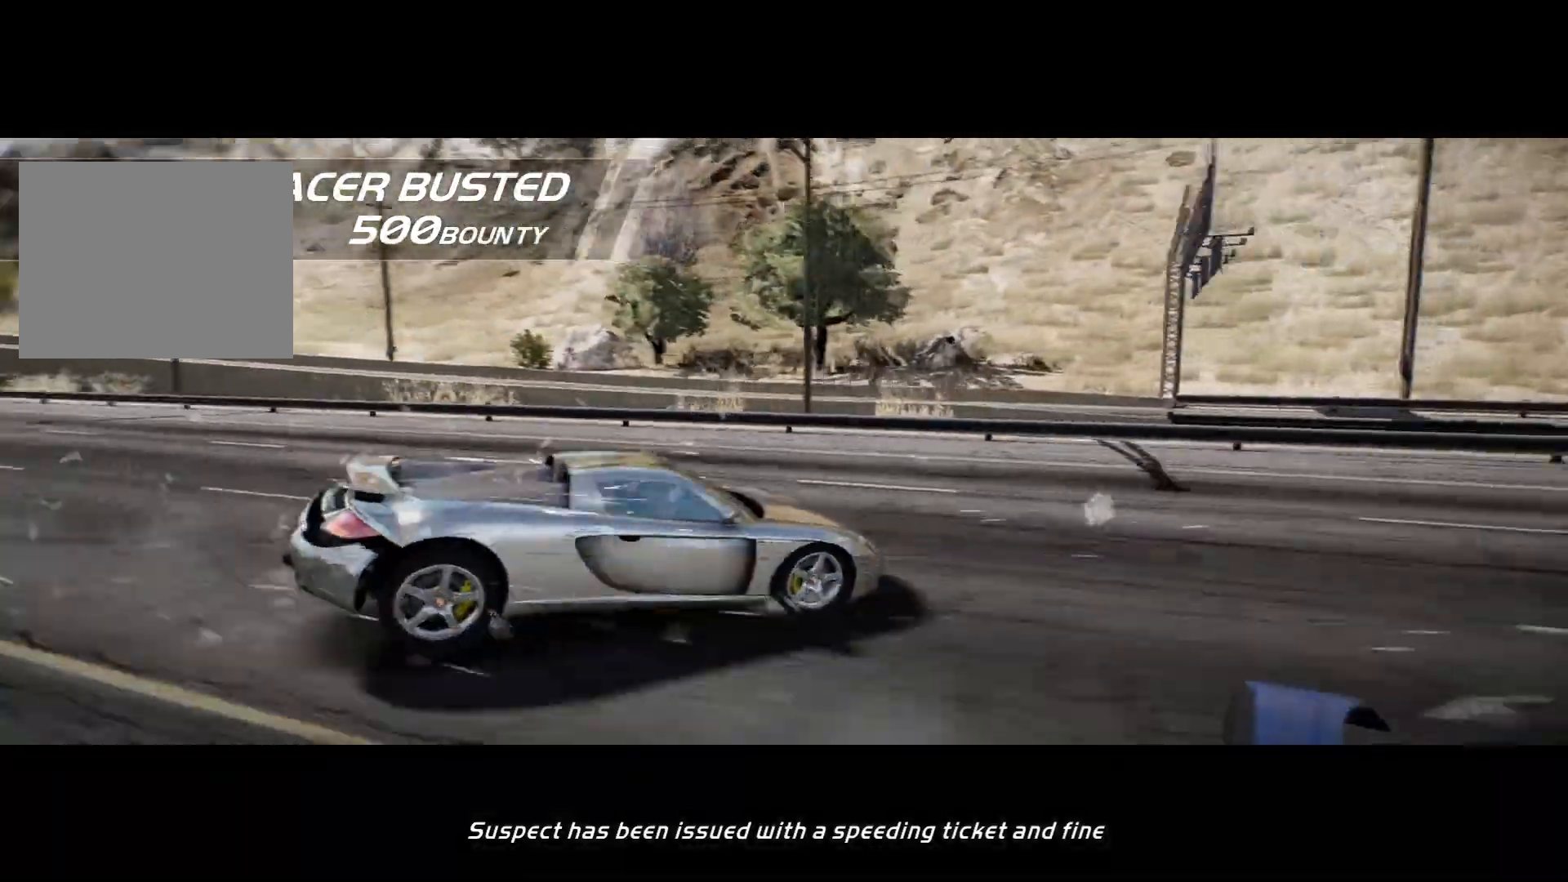
{"buttons": [], "left_stick": "center", "events": [[283, "R2", "up"]]}
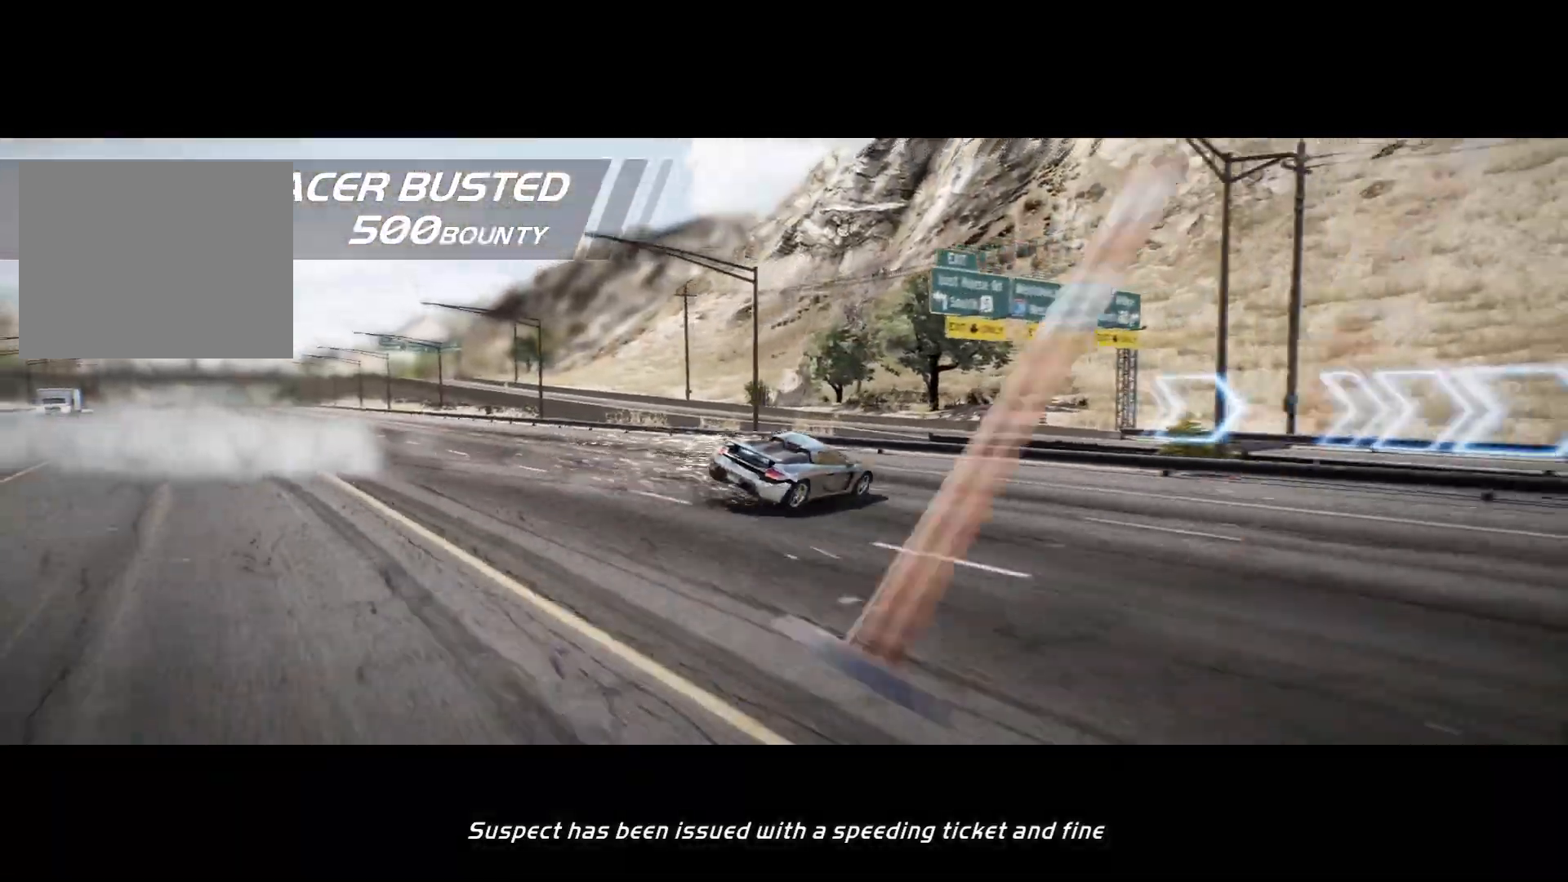
{"buttons": [], "left_stick": "center", "events": []}
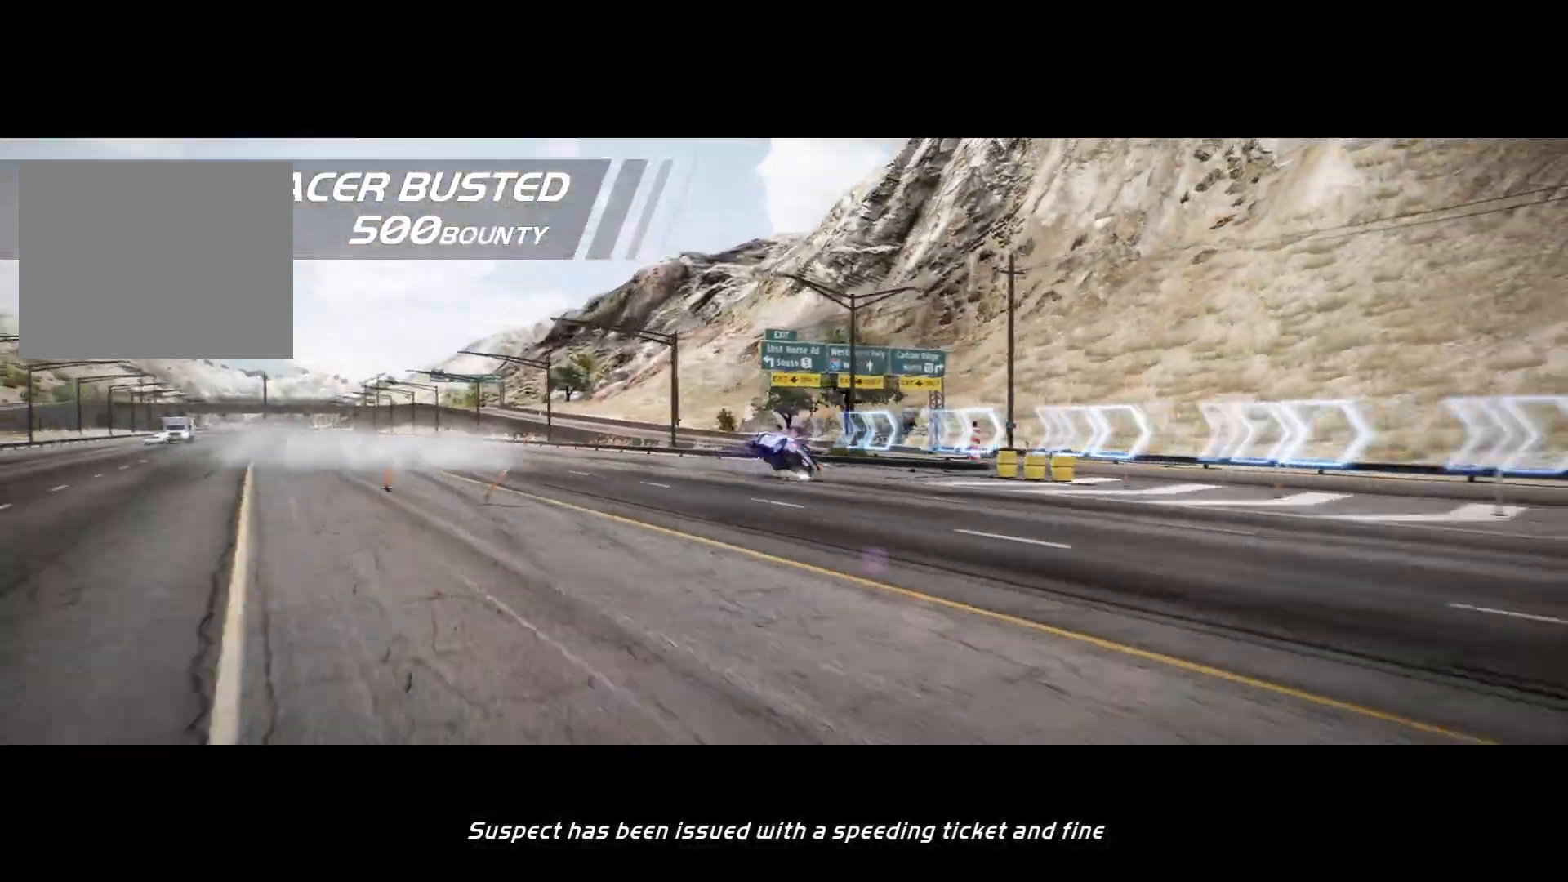
{"buttons": [], "left_stick": "center", "events": []}
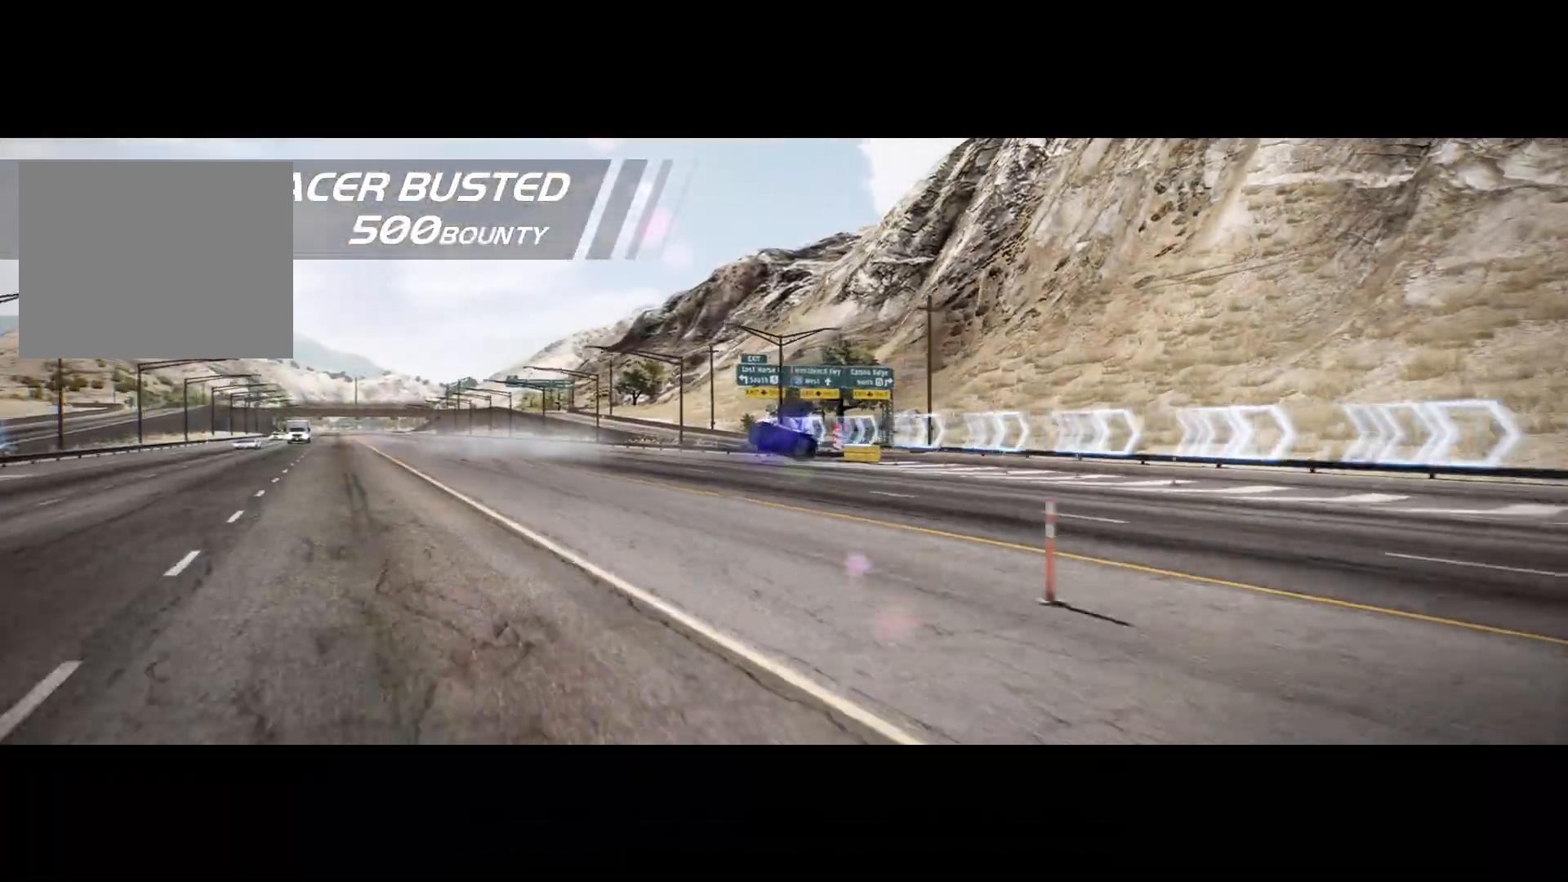
{"buttons": [], "left_stick": "center", "events": []}
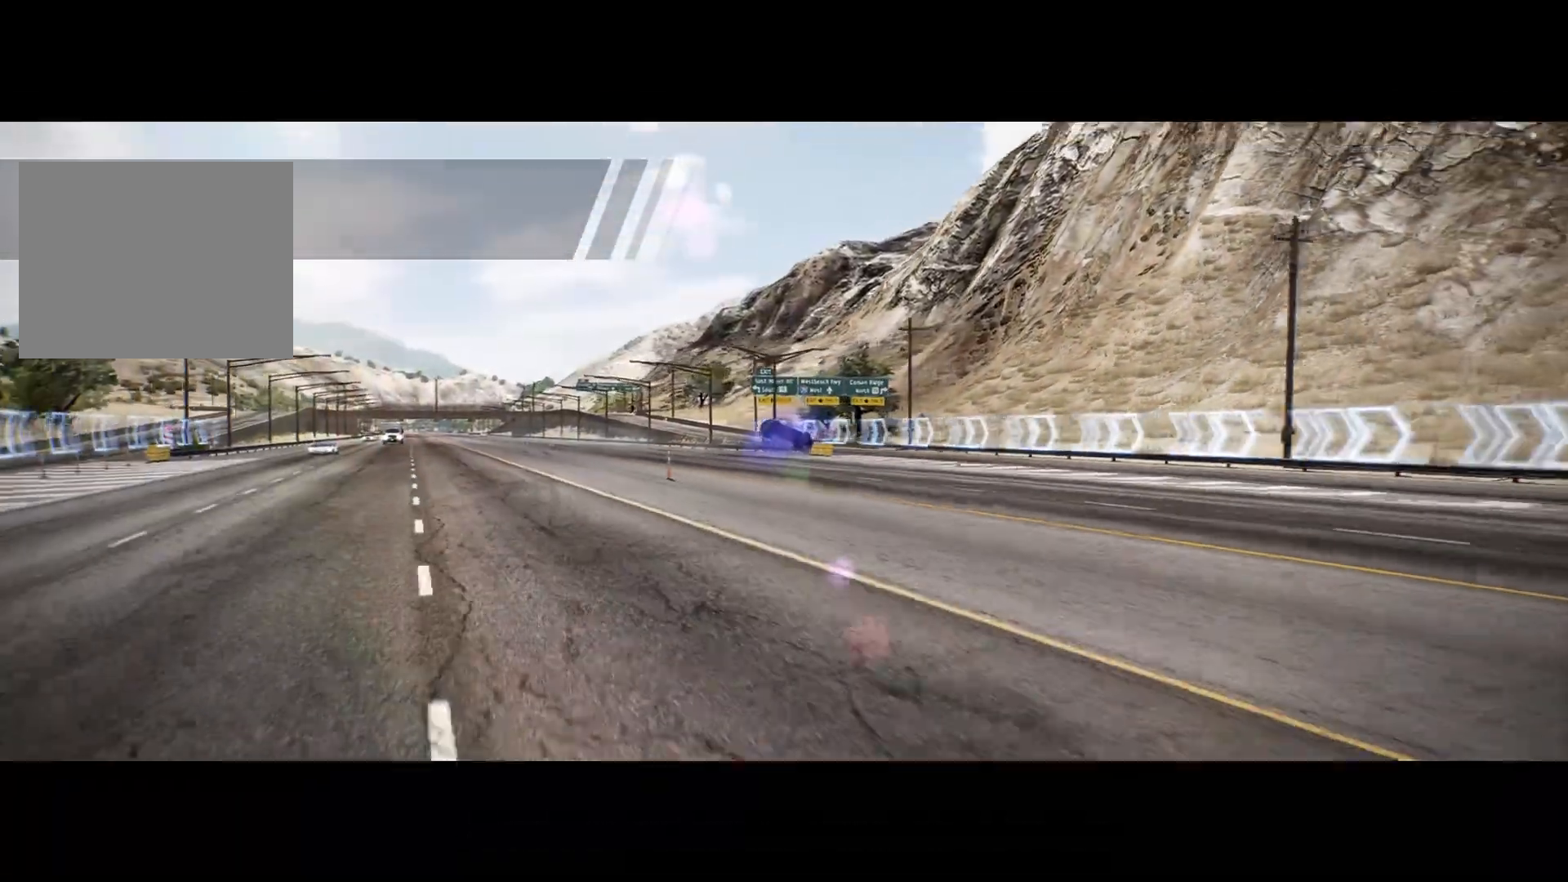
{"buttons": [], "left_stick": "center", "events": []}
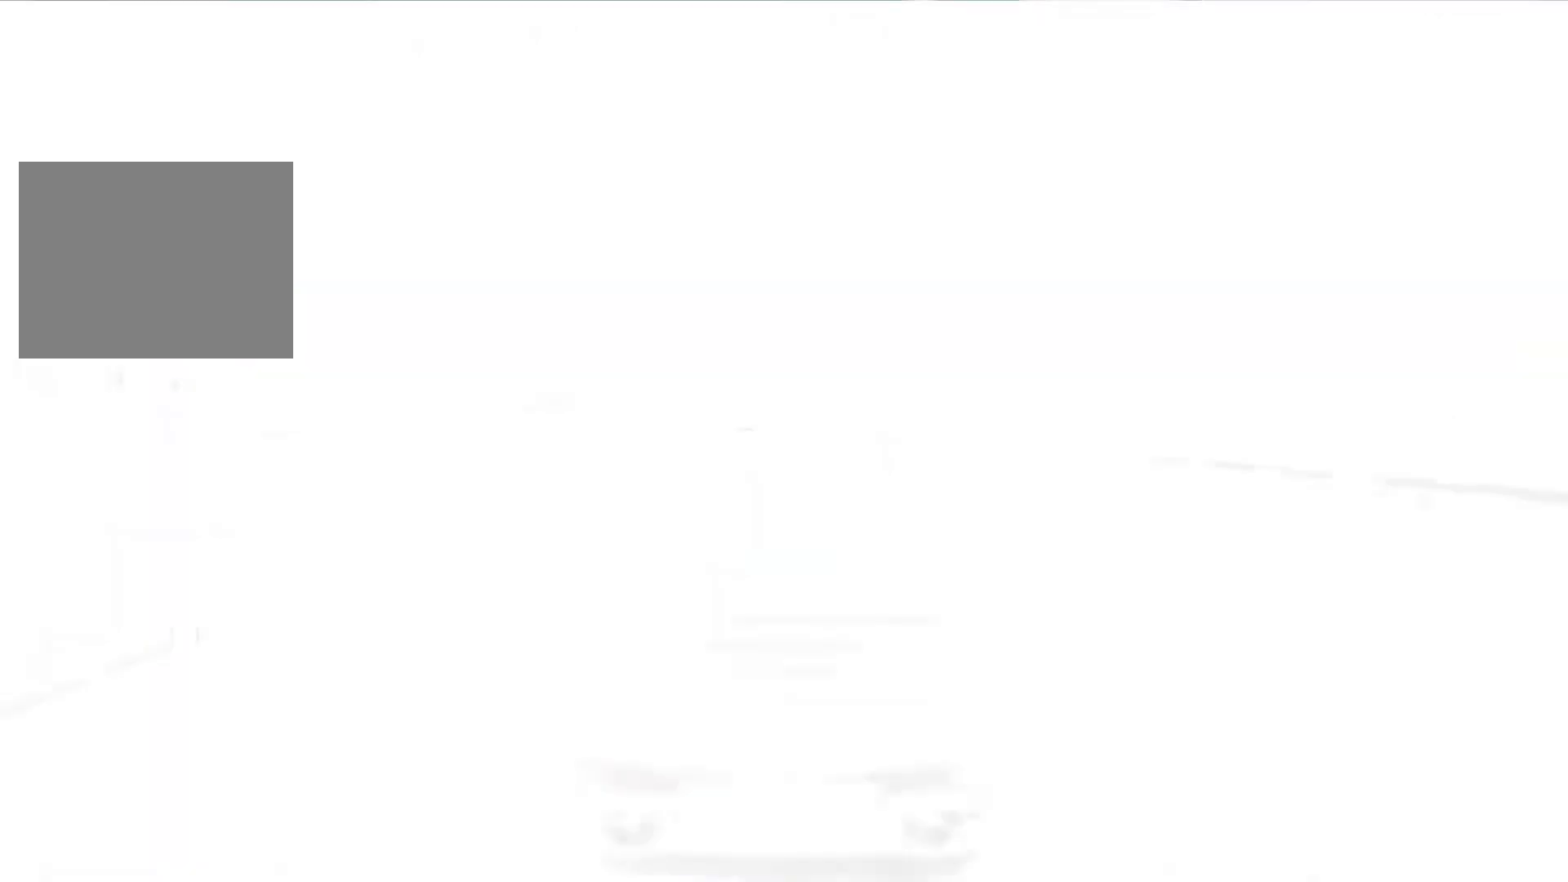
{"buttons": [], "left_stick": "center", "events": []}